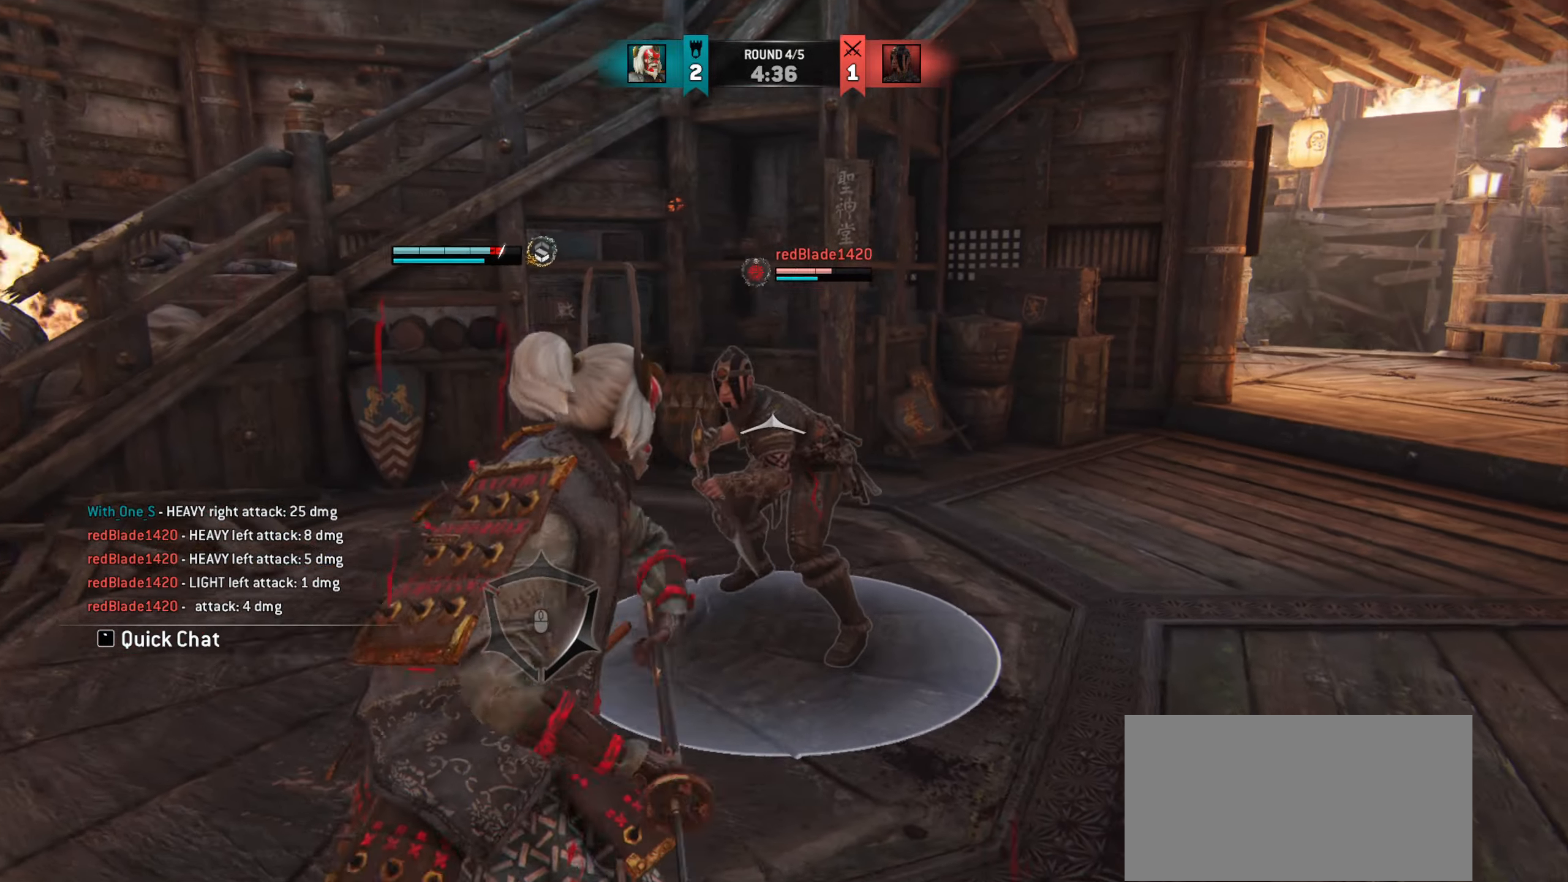
Gameplay with keyboard and mouse; each line is a JSON object with the keys and mouse buttons held at the frame after it. "events" lists presses ("down") and releases ("up") of "a", "ctrl", "d", "e", "q", "s", "shift", "space", "w", "mouse_left", "mouse_wheel", "mouse_right", "mouse_mb4" and "mouse_mb5" between this image and that frame as [ms after this image, input, new state], when the widget could be followed in between. "mouse_left", "mouse_wheel", "mouse_right", "mouse_mb4", "mouse_mb5" = the "left", "wheel", "right", "mb4", "mb5" buttons of the "mouse" list. No other keys are recorded. "wheel" means that the mouse wheel is clicked or scrolled. Mouse movement is not recorded.
{"keys": [], "mouse": [], "events": []}
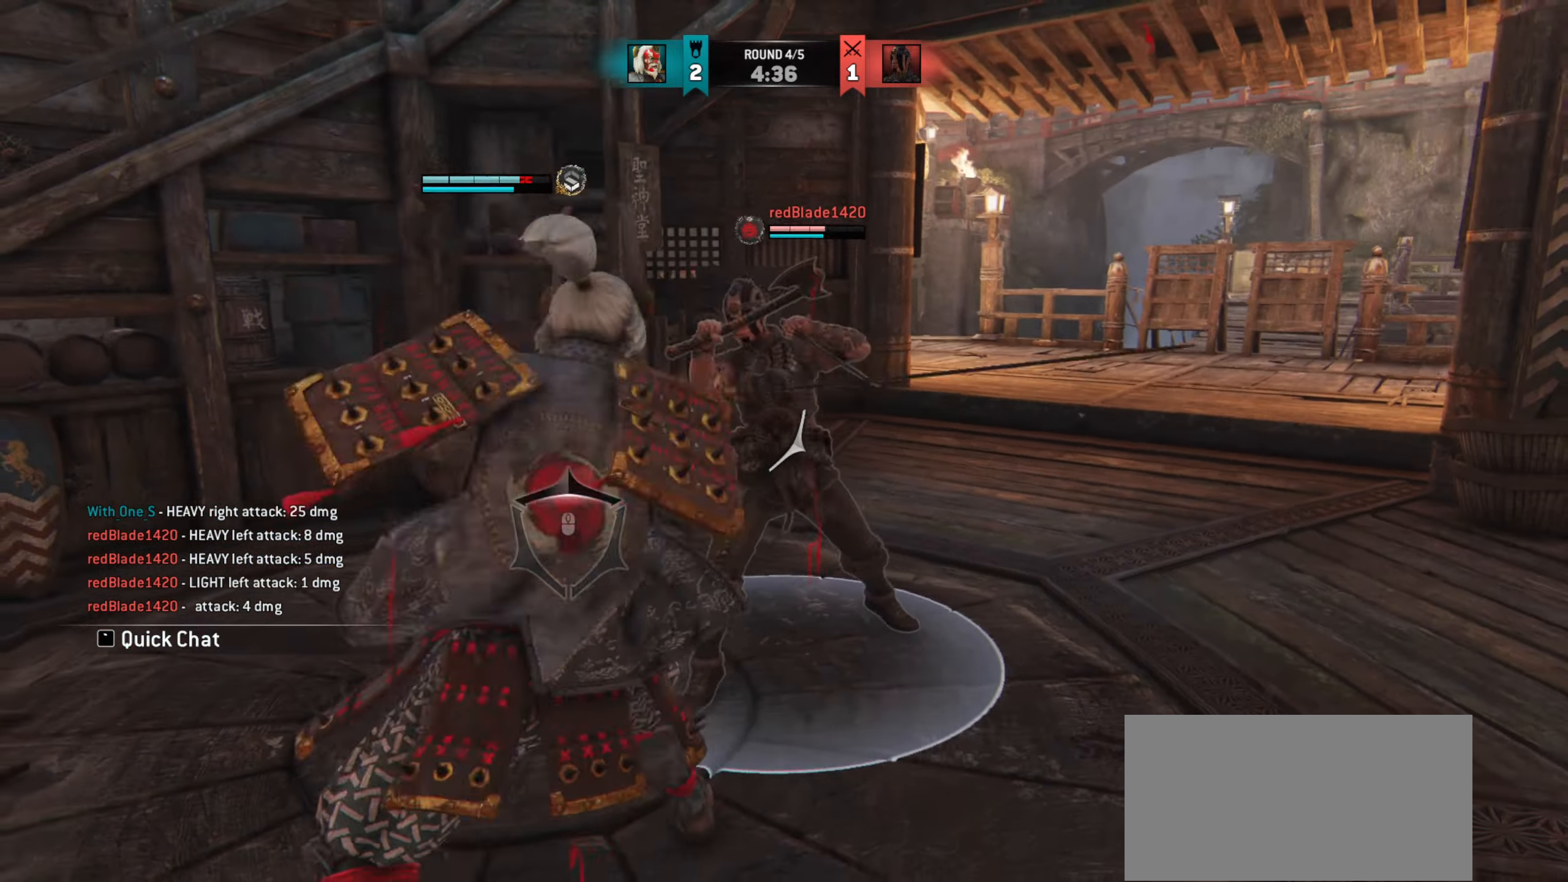
{"keys": [], "mouse": []}
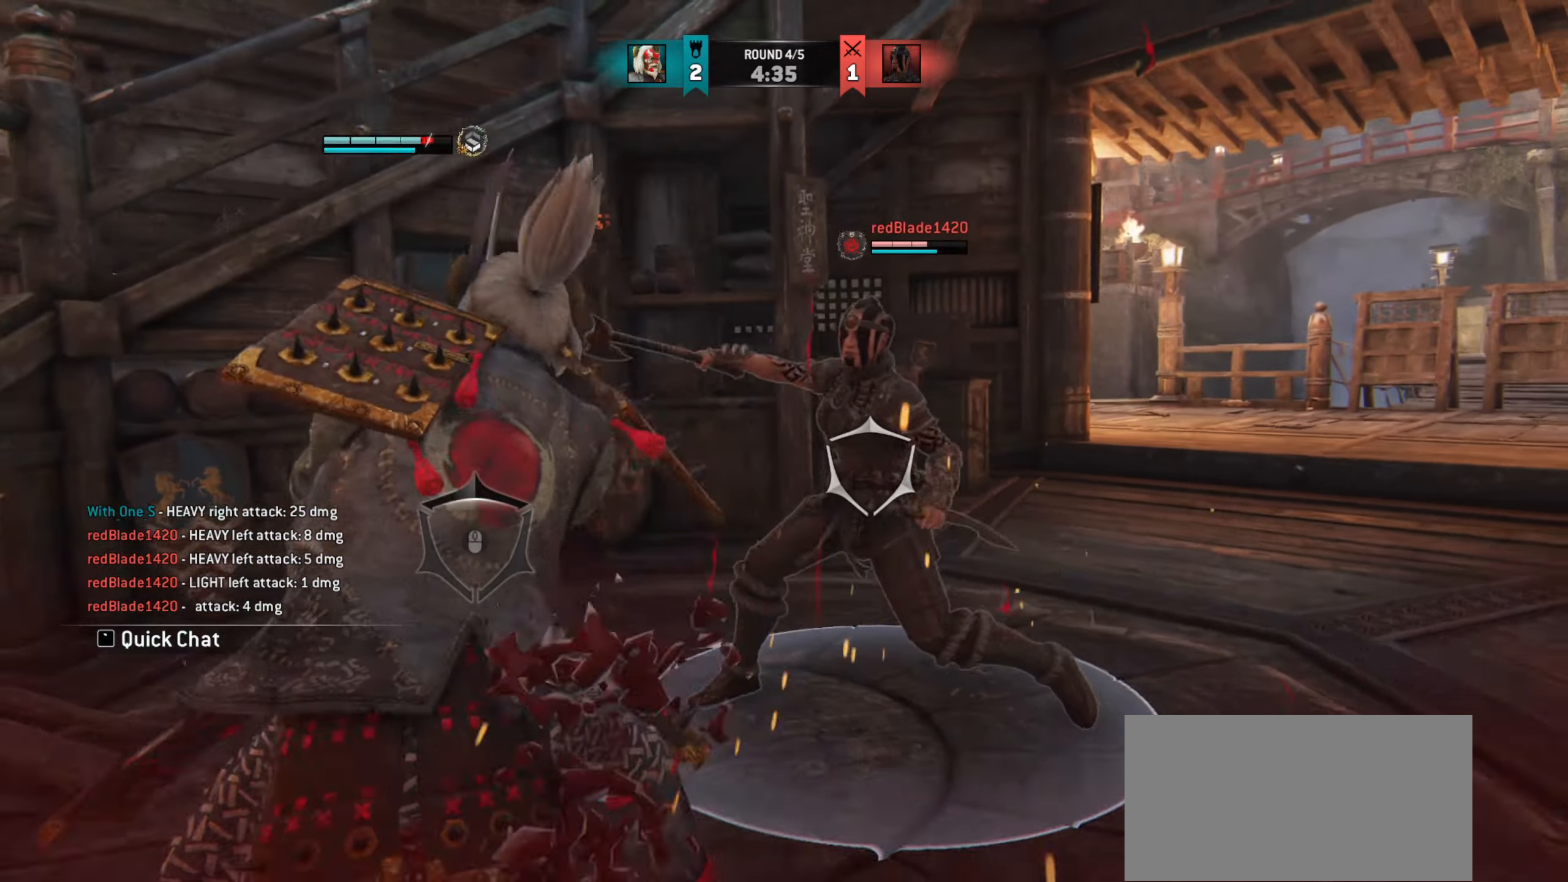
{"keys": [], "mouse": [], "events": []}
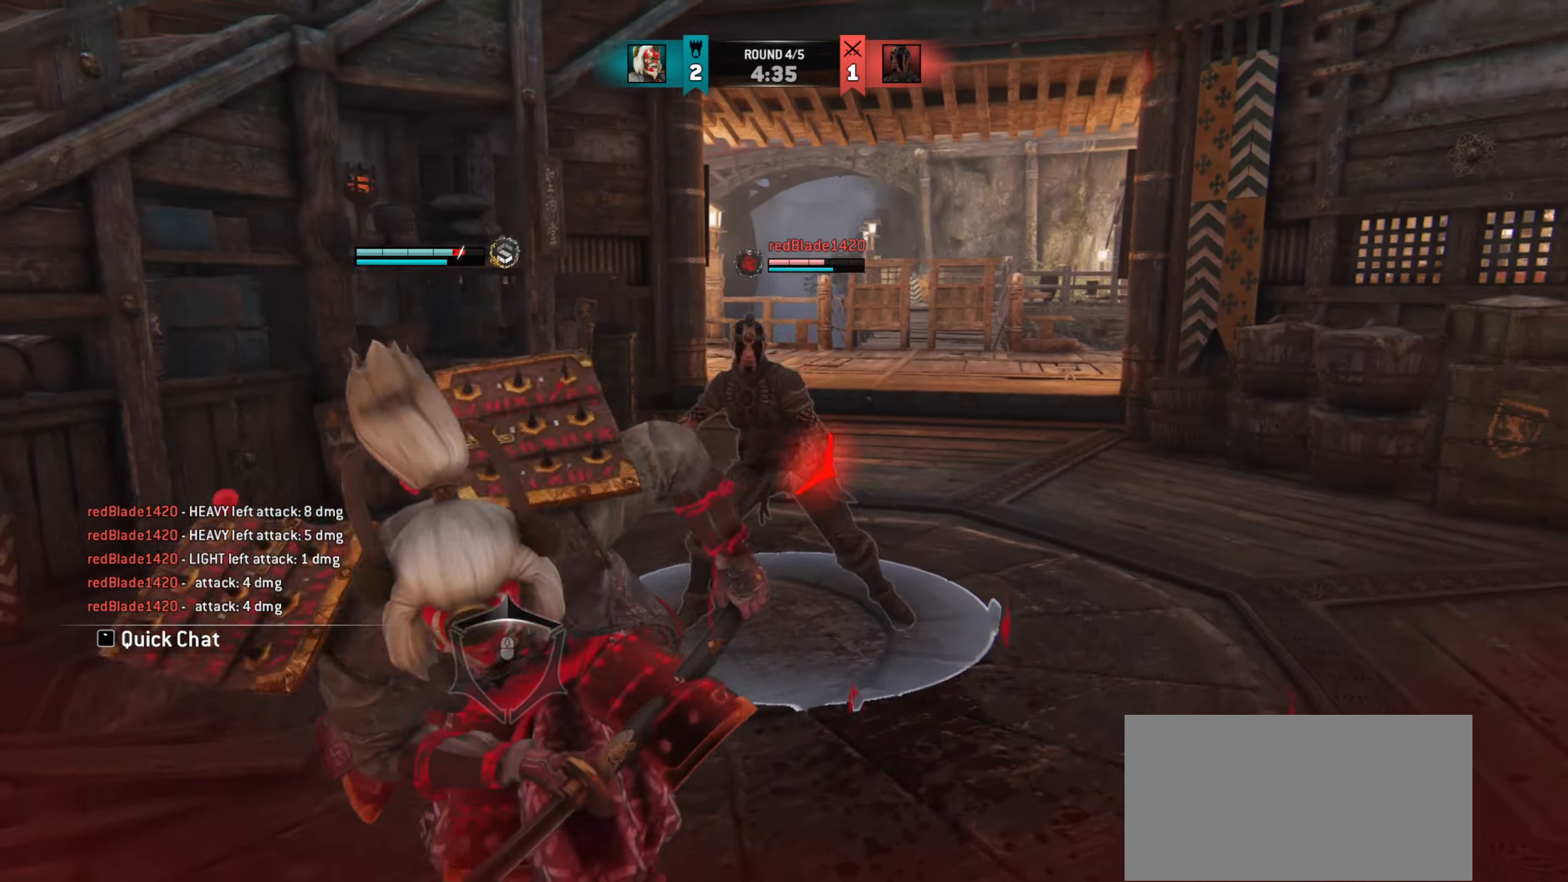
{"keys": [], "mouse": [], "events": [[50, "d", "down"], [484, "d", "up"]]}
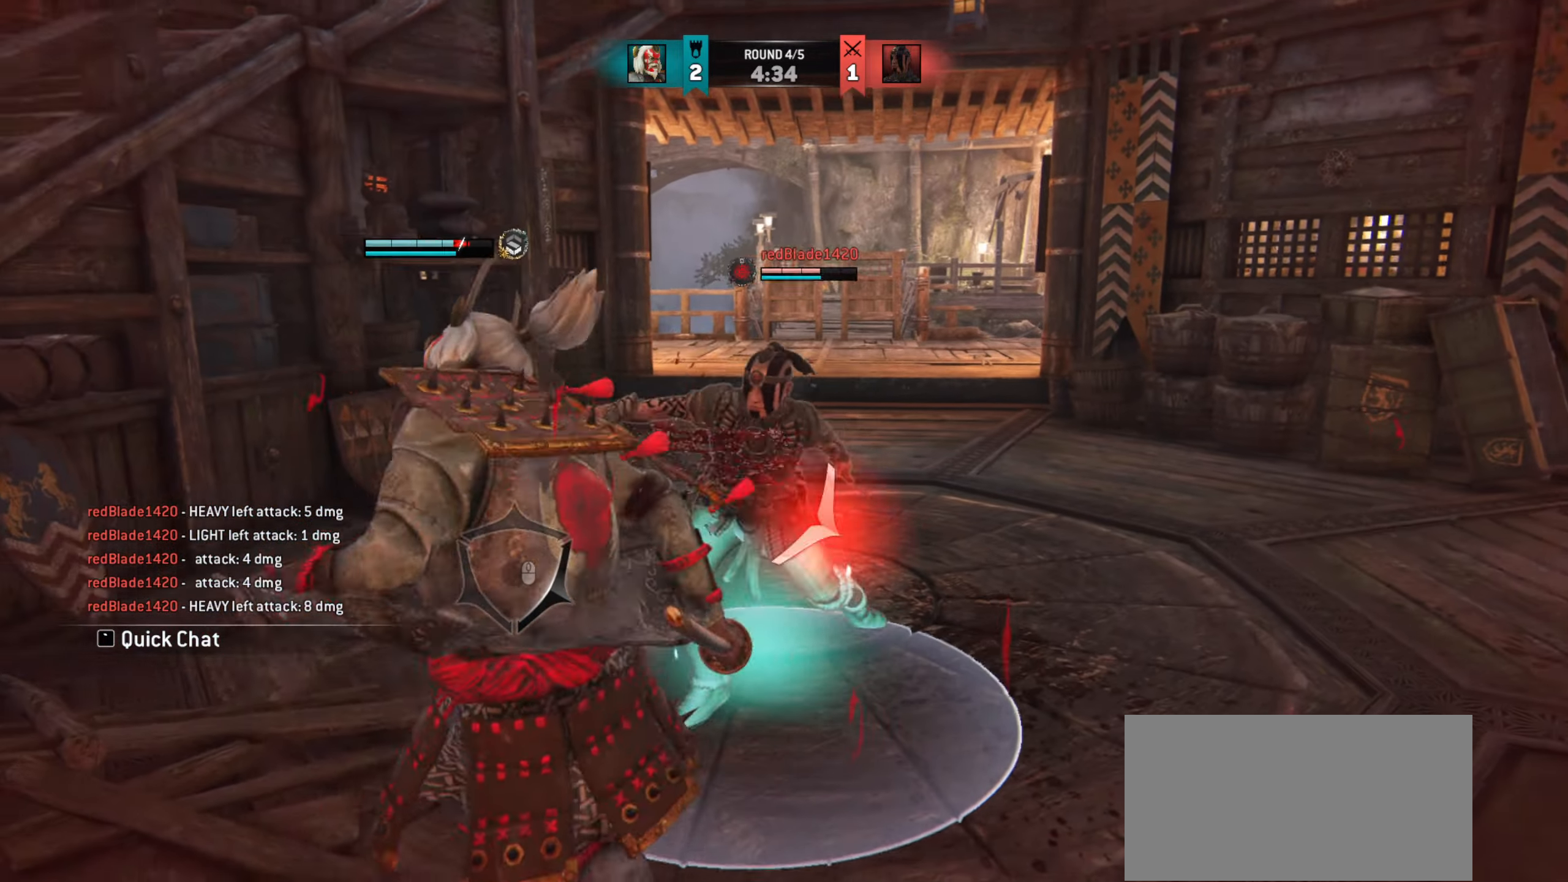
{"keys": ["d"], "mouse": [], "events": [[167, "d", "down"]]}
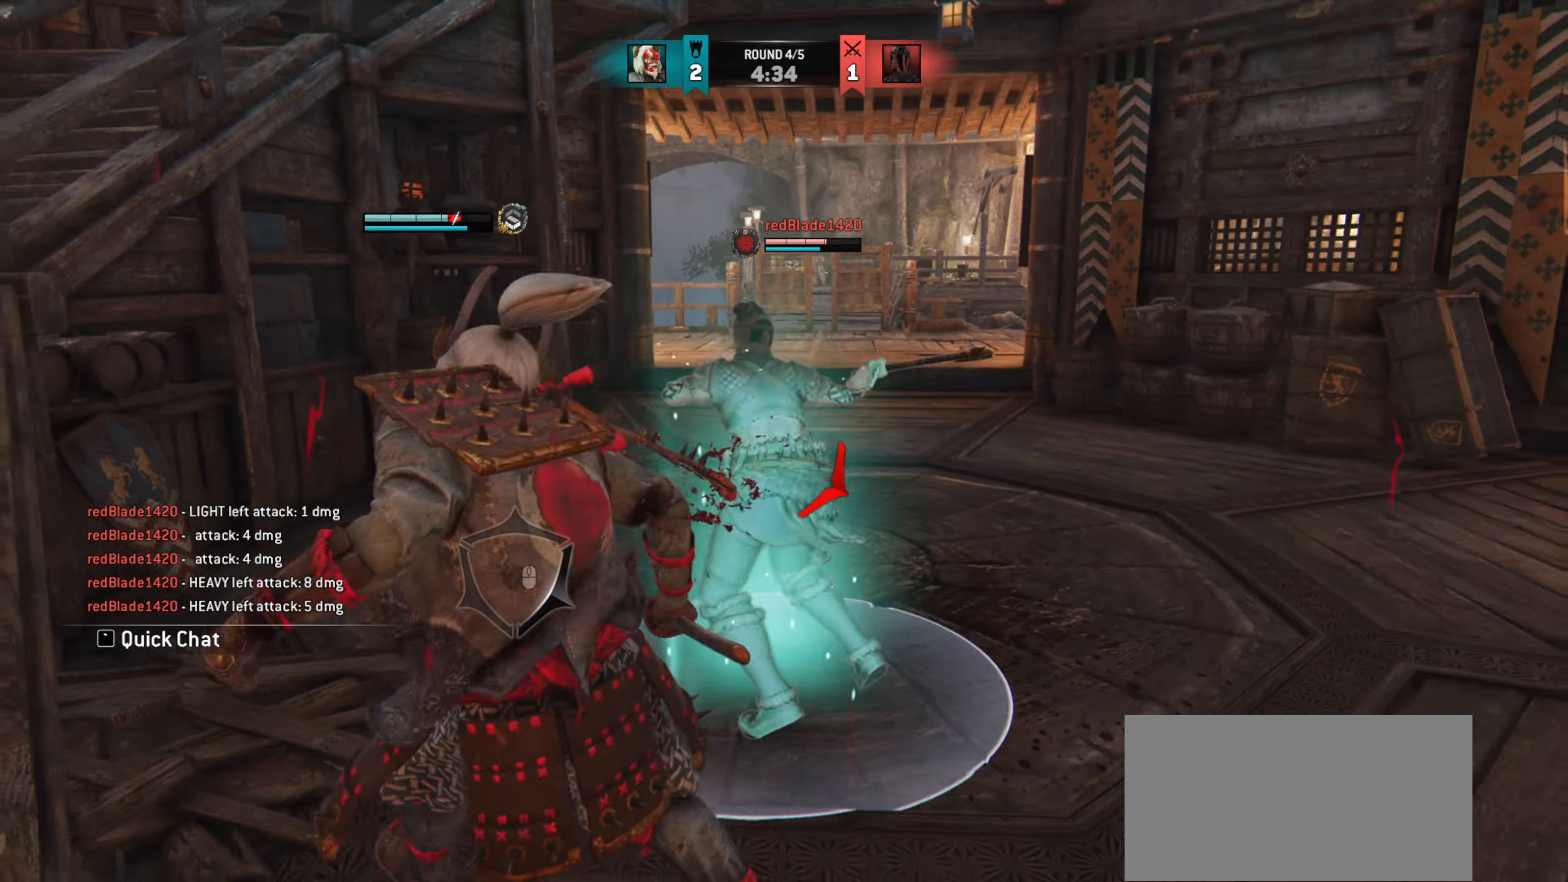
{"keys": [], "mouse": []}
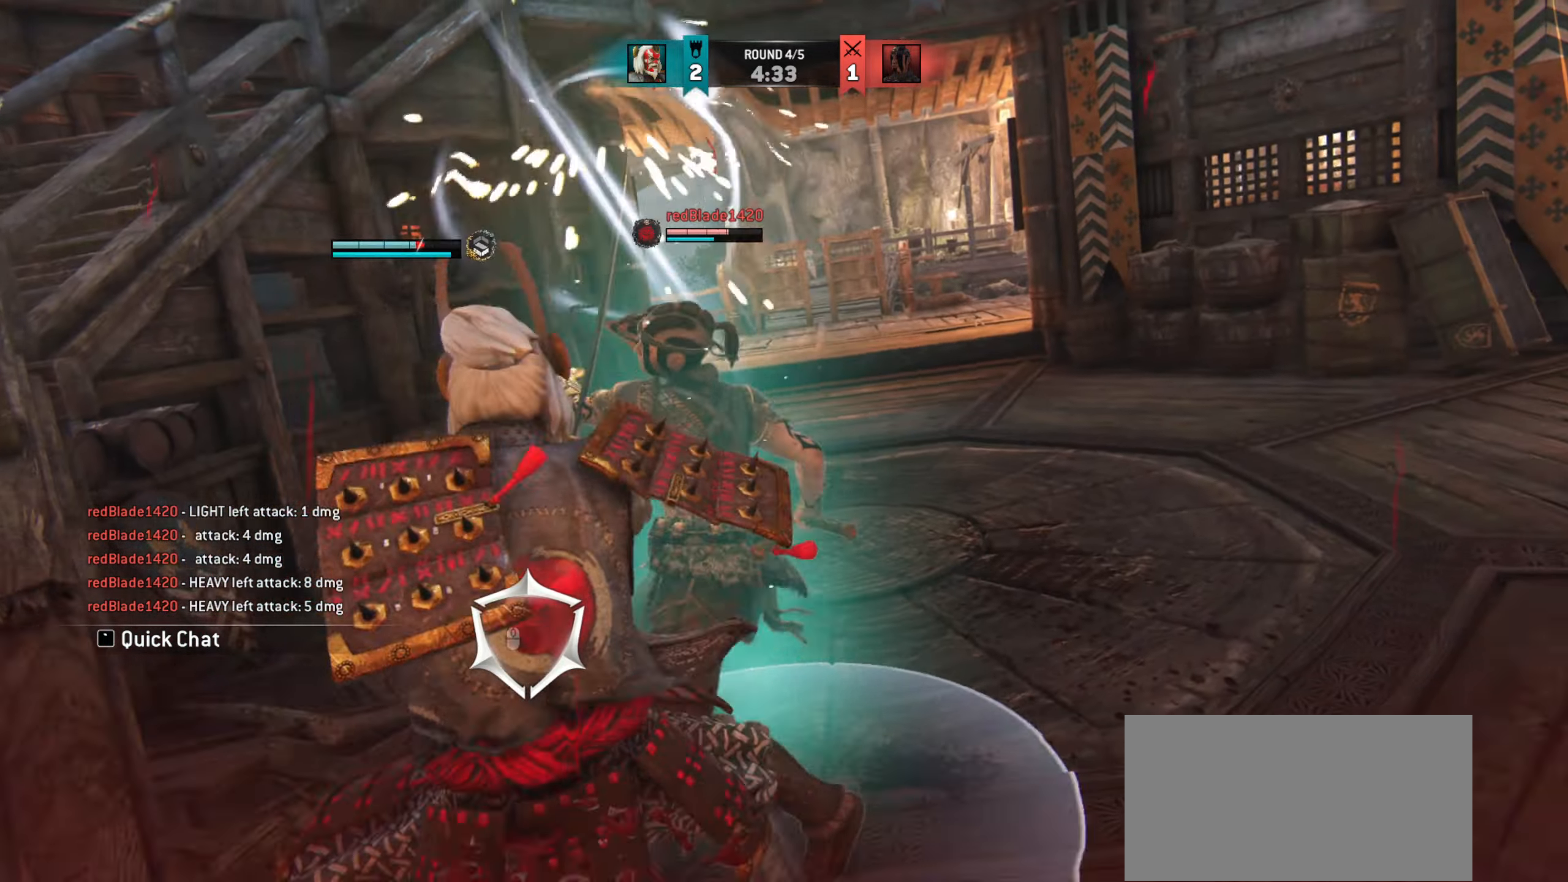
{"keys": ["w"], "mouse": []}
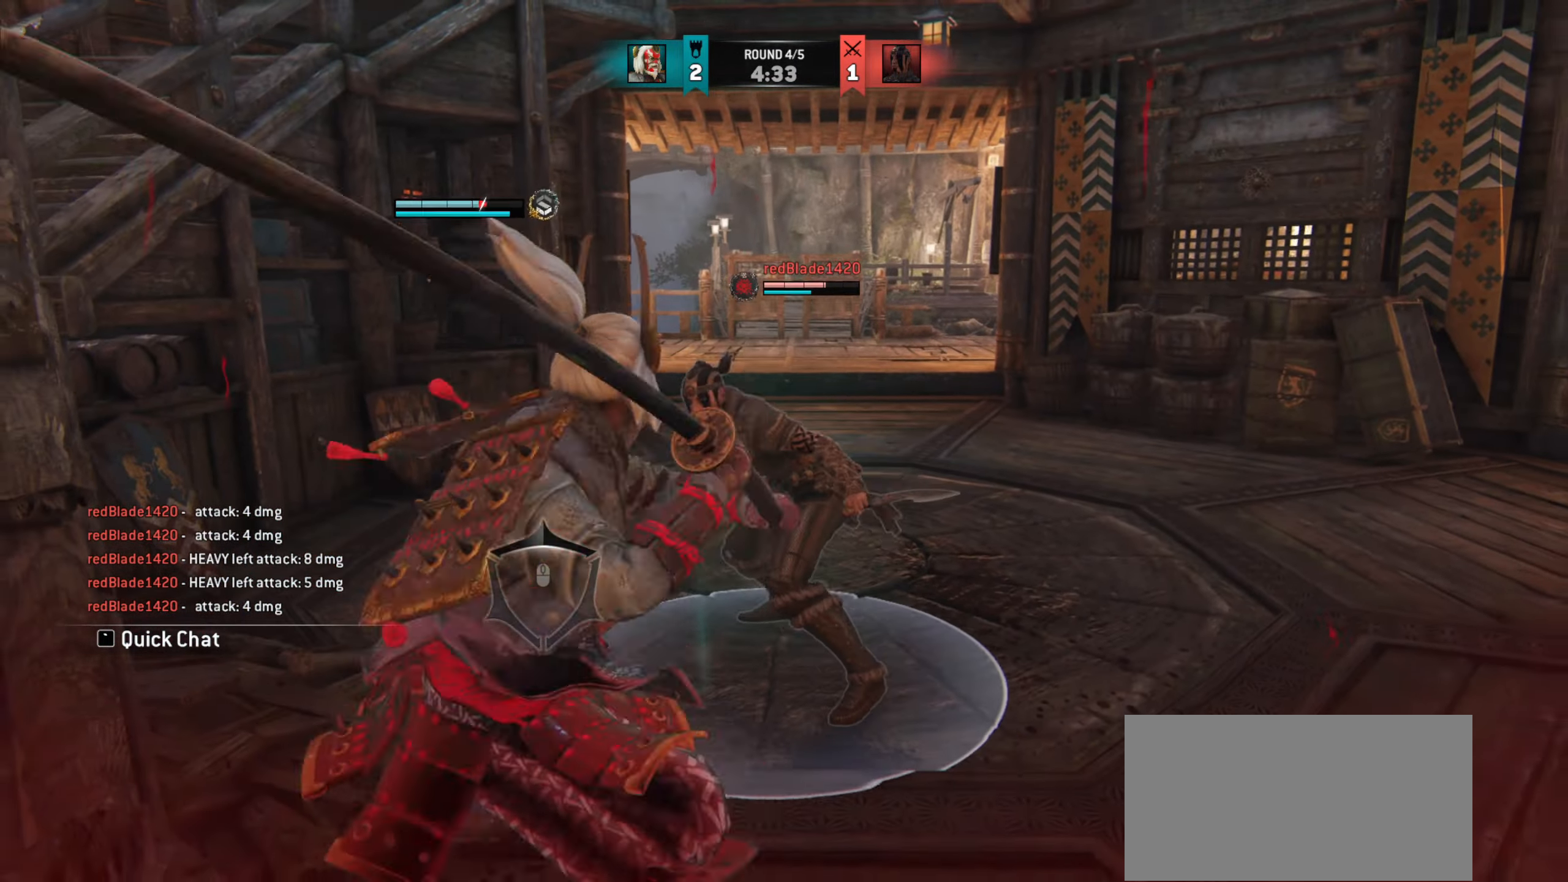
{"keys": ["w"], "mouse": [], "events": []}
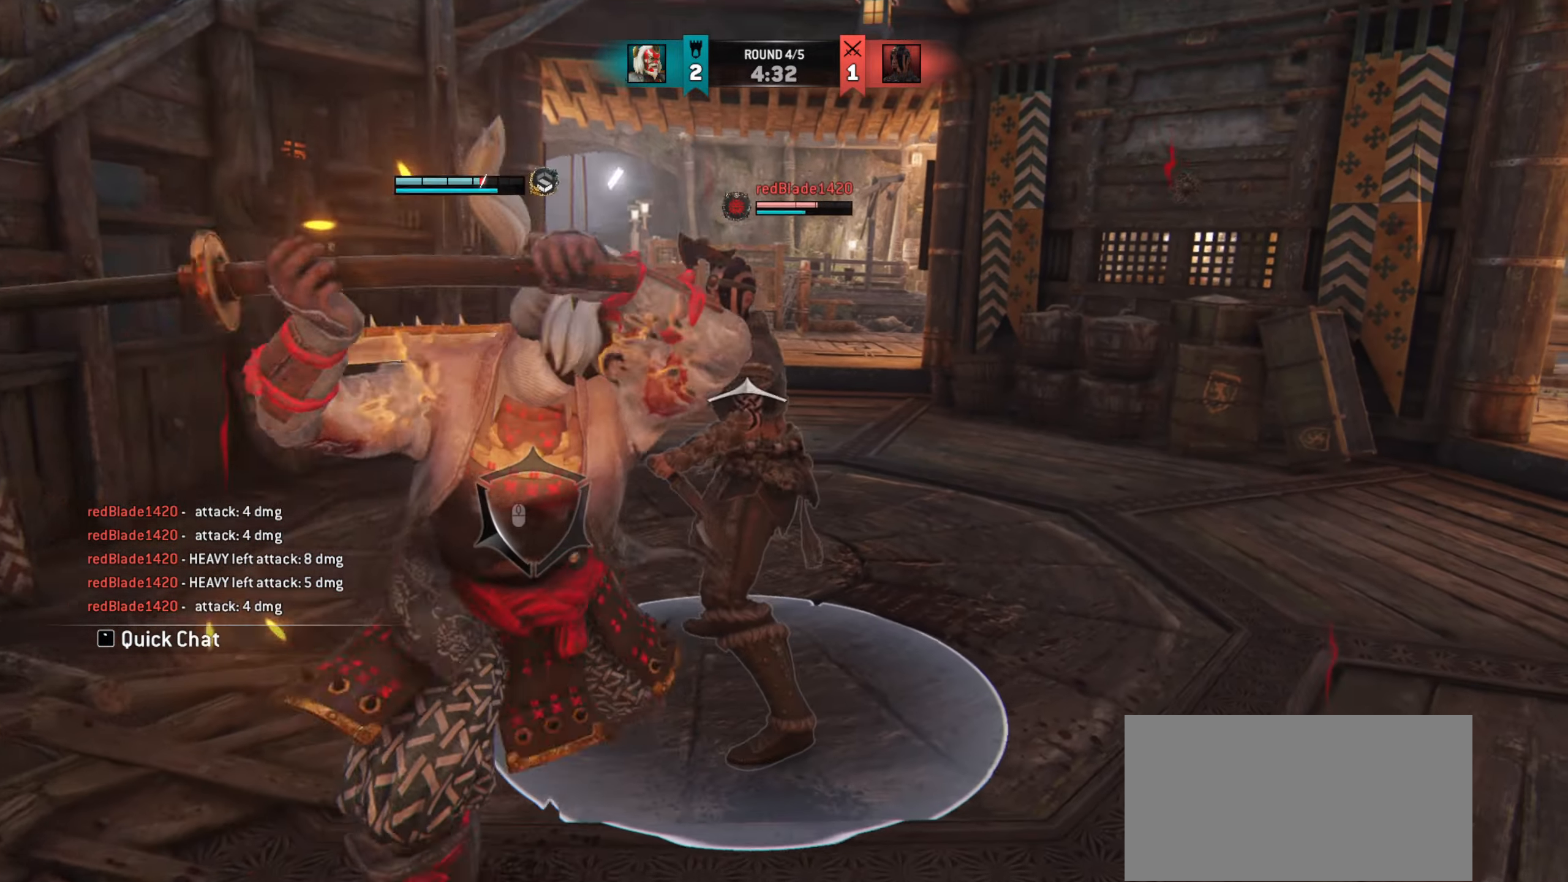
{"keys": [], "mouse": [], "events": [[67, "w", "up"]]}
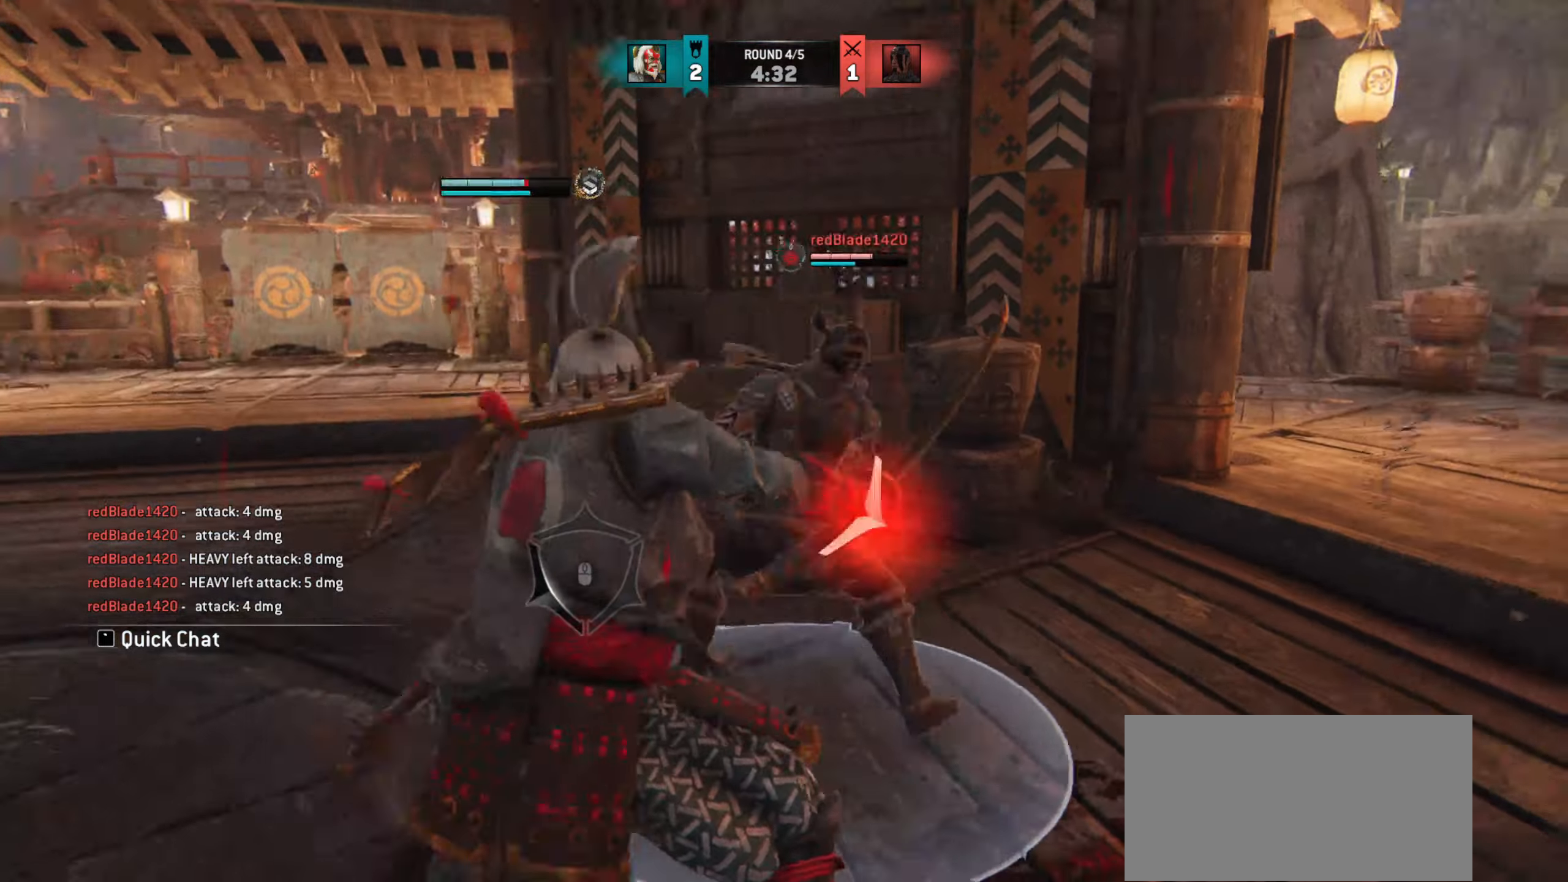
{"keys": ["a"], "mouse": [], "events": [[150, "e", "down"], [233, "e", "up"], [367, "a", "down"]]}
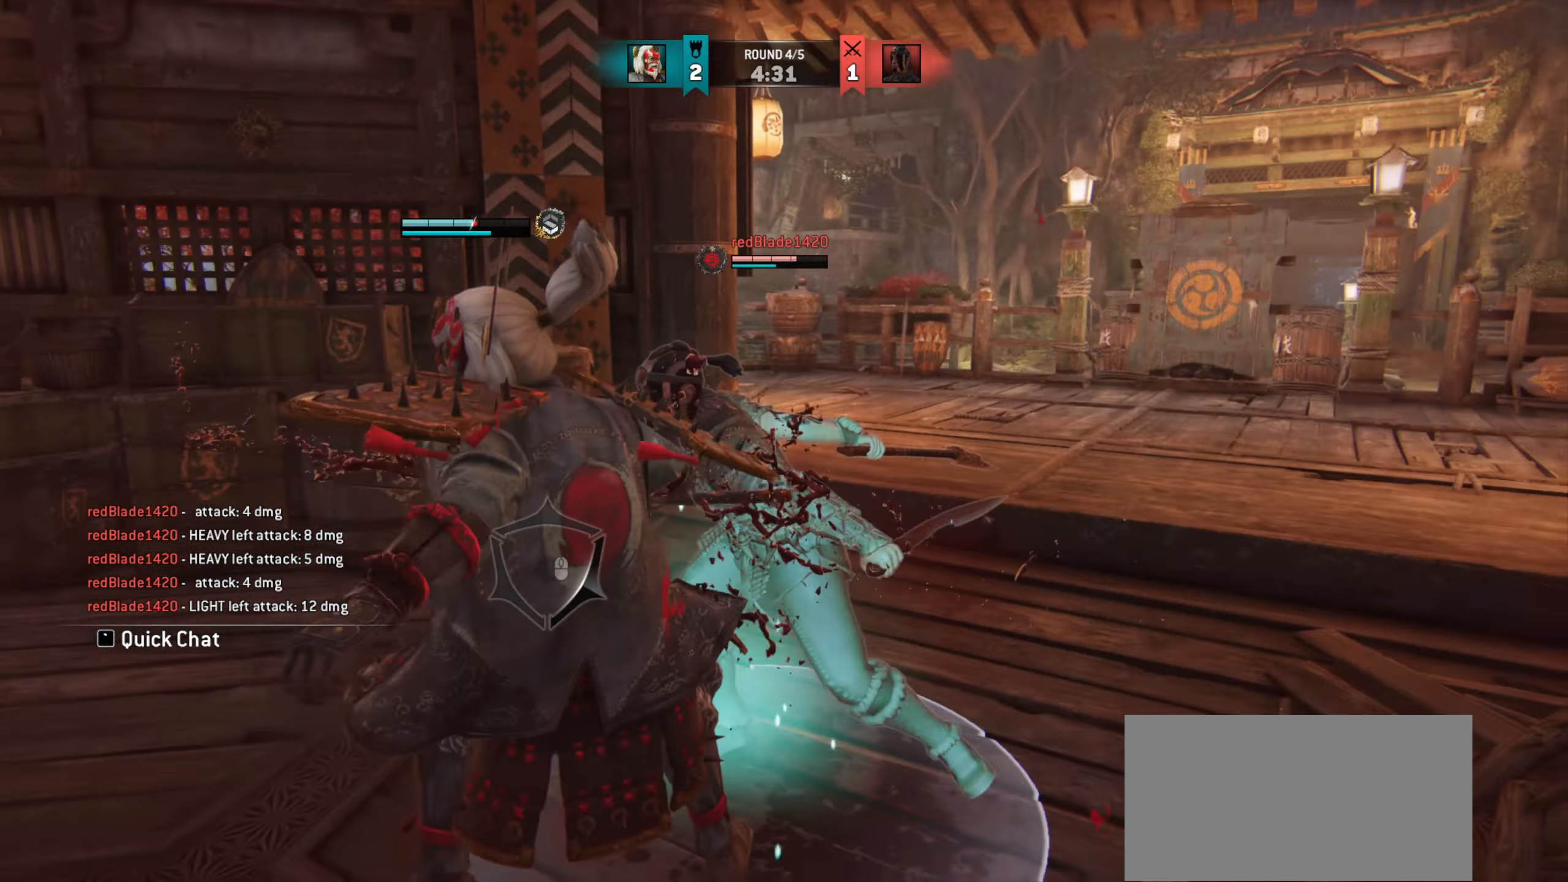
{"keys": ["a"], "mouse": [], "events": []}
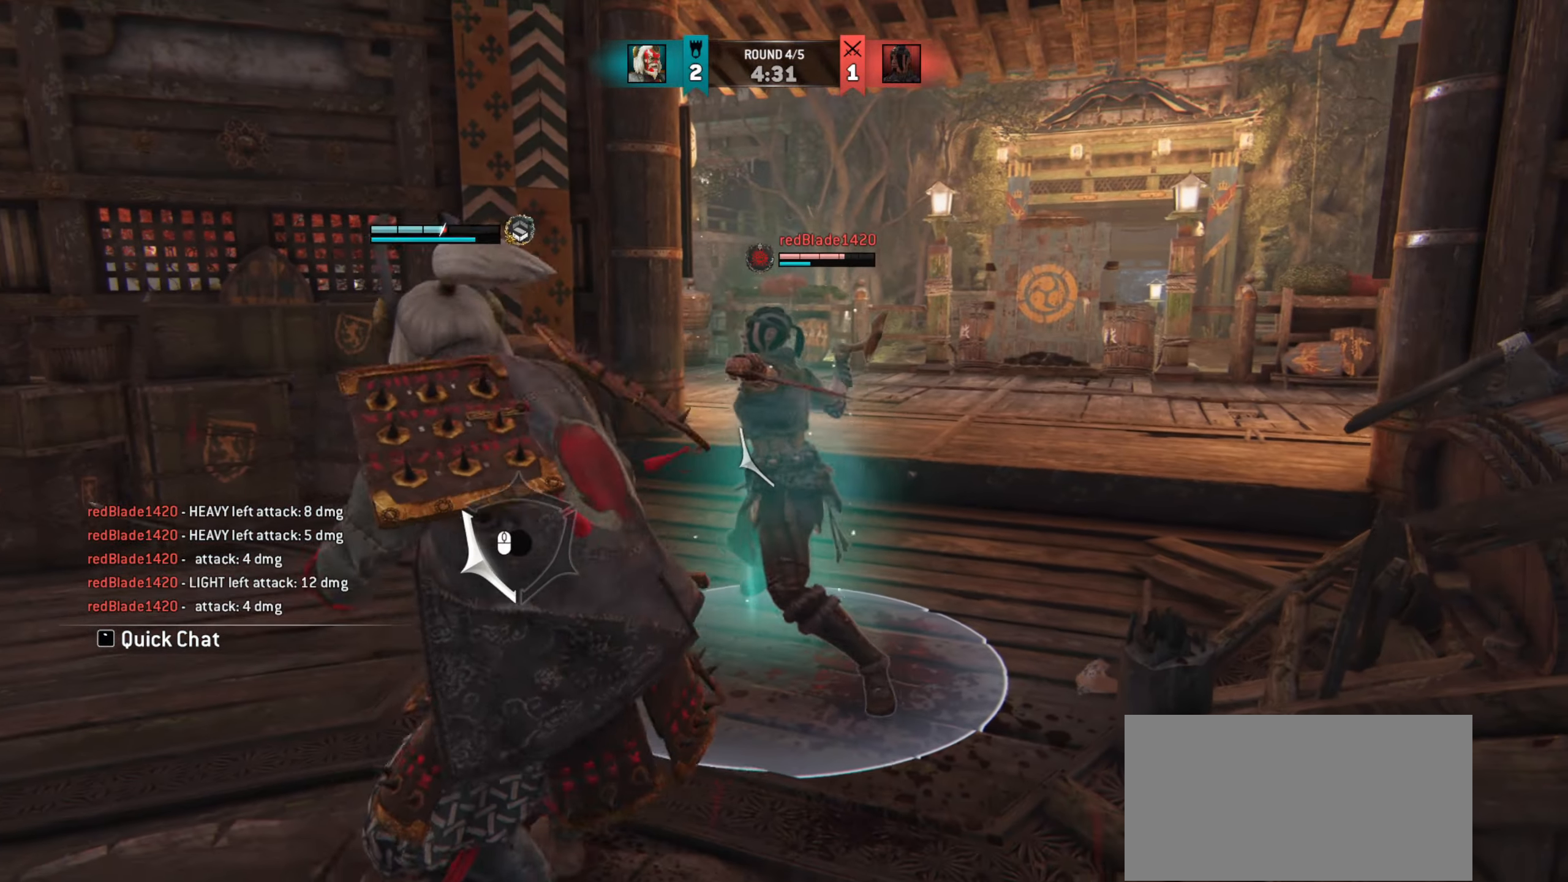
{"keys": ["a"], "mouse": [], "events": []}
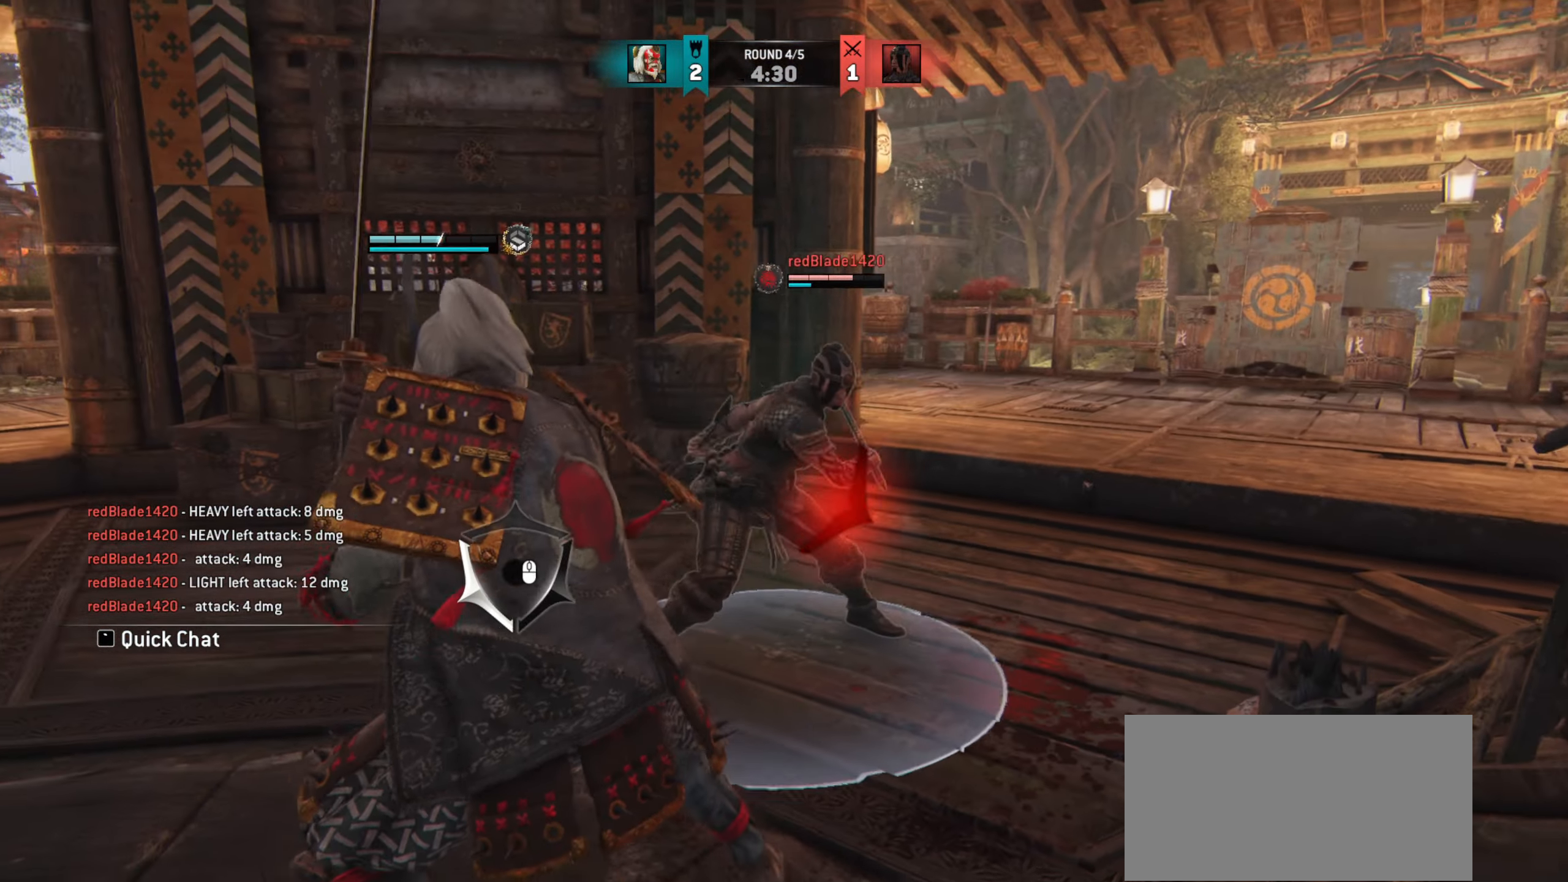
{"keys": ["w"], "mouse": [], "events": [[417, "w", "down"], [434, "a", "up"]]}
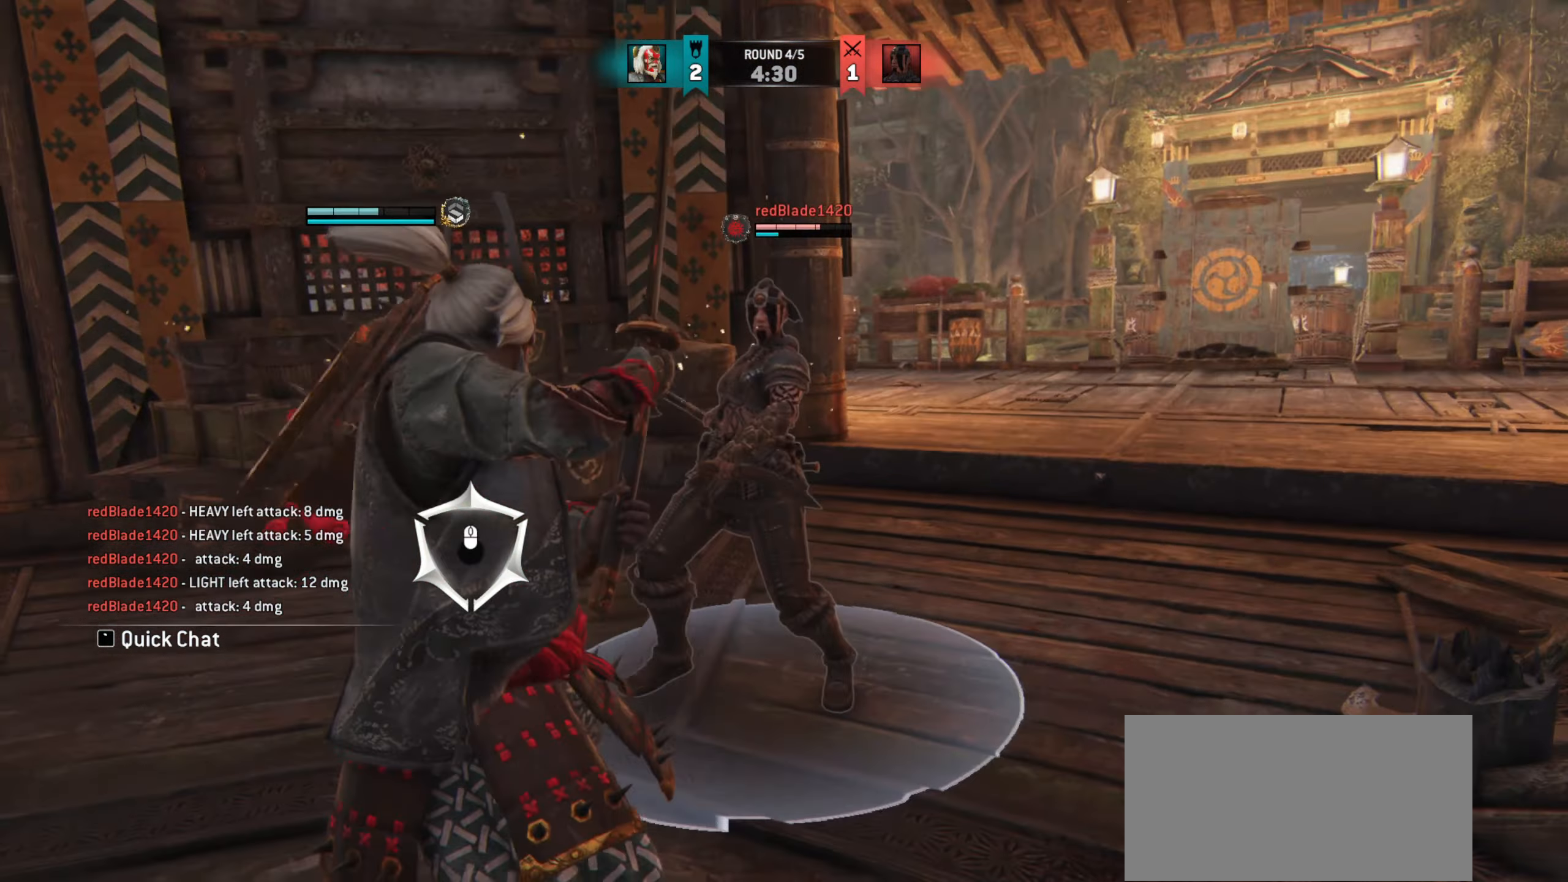
{"keys": ["w"], "mouse": [], "events": []}
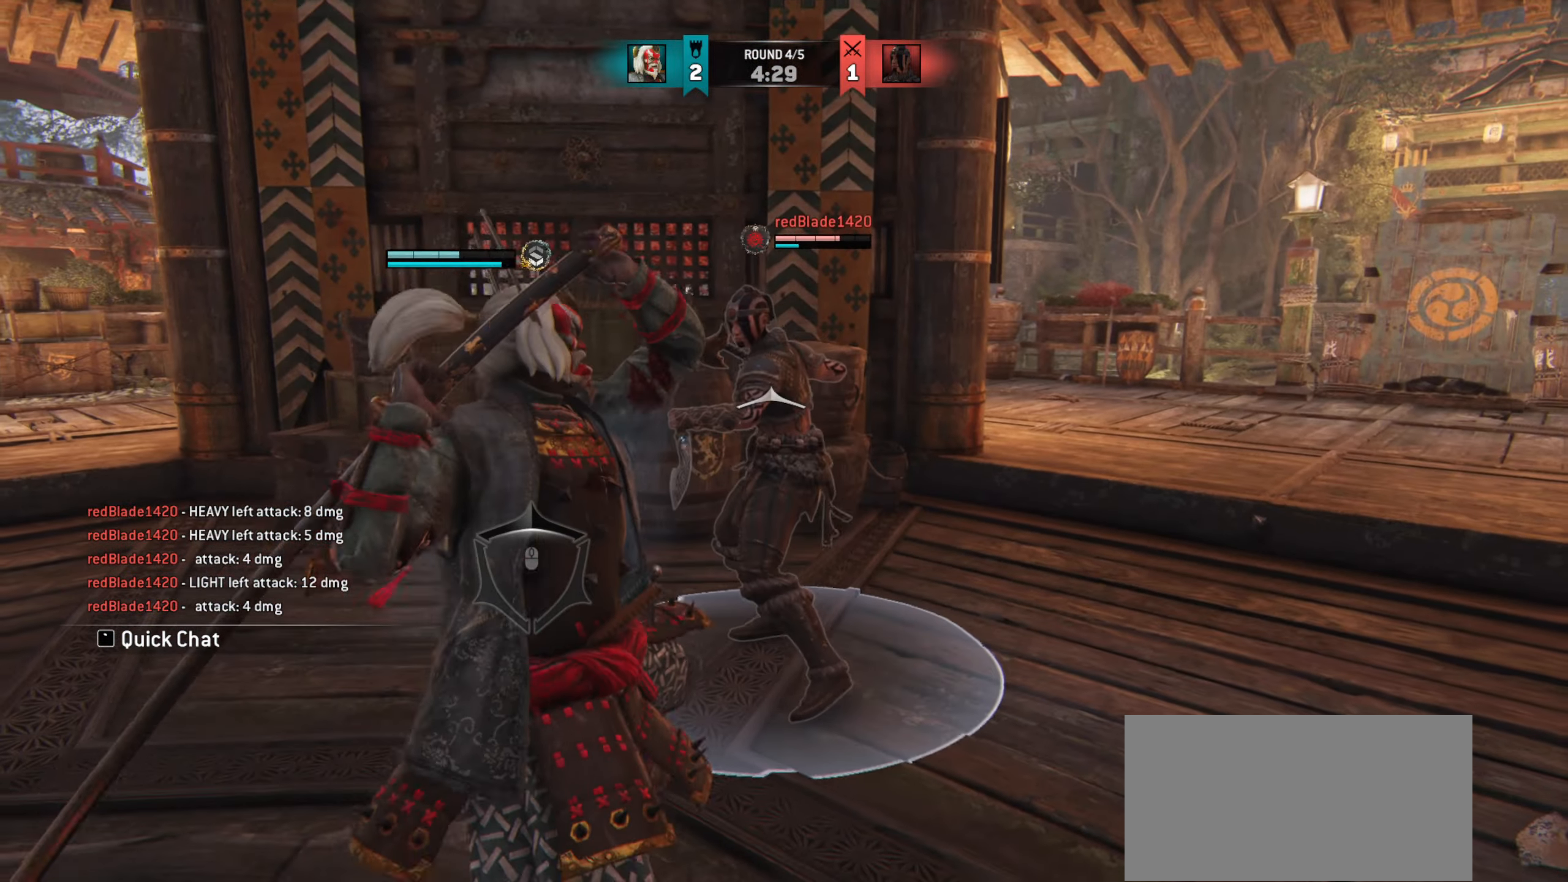
{"keys": [], "mouse": [], "events": [[67, "w", "up"]]}
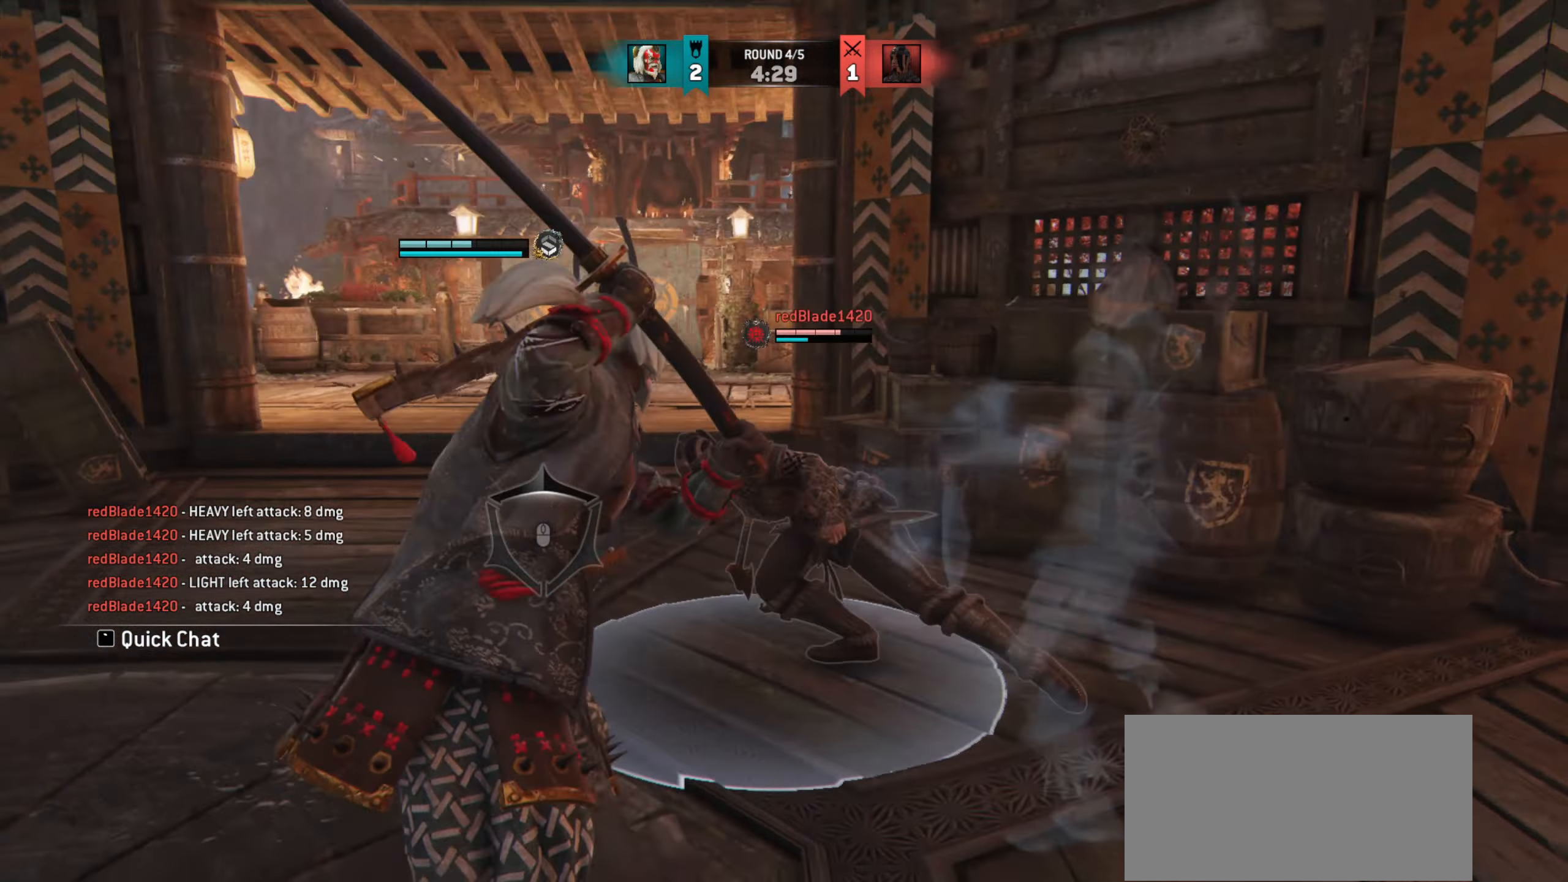
{"keys": ["a"], "mouse": [], "events": [[250, "a", "down"]]}
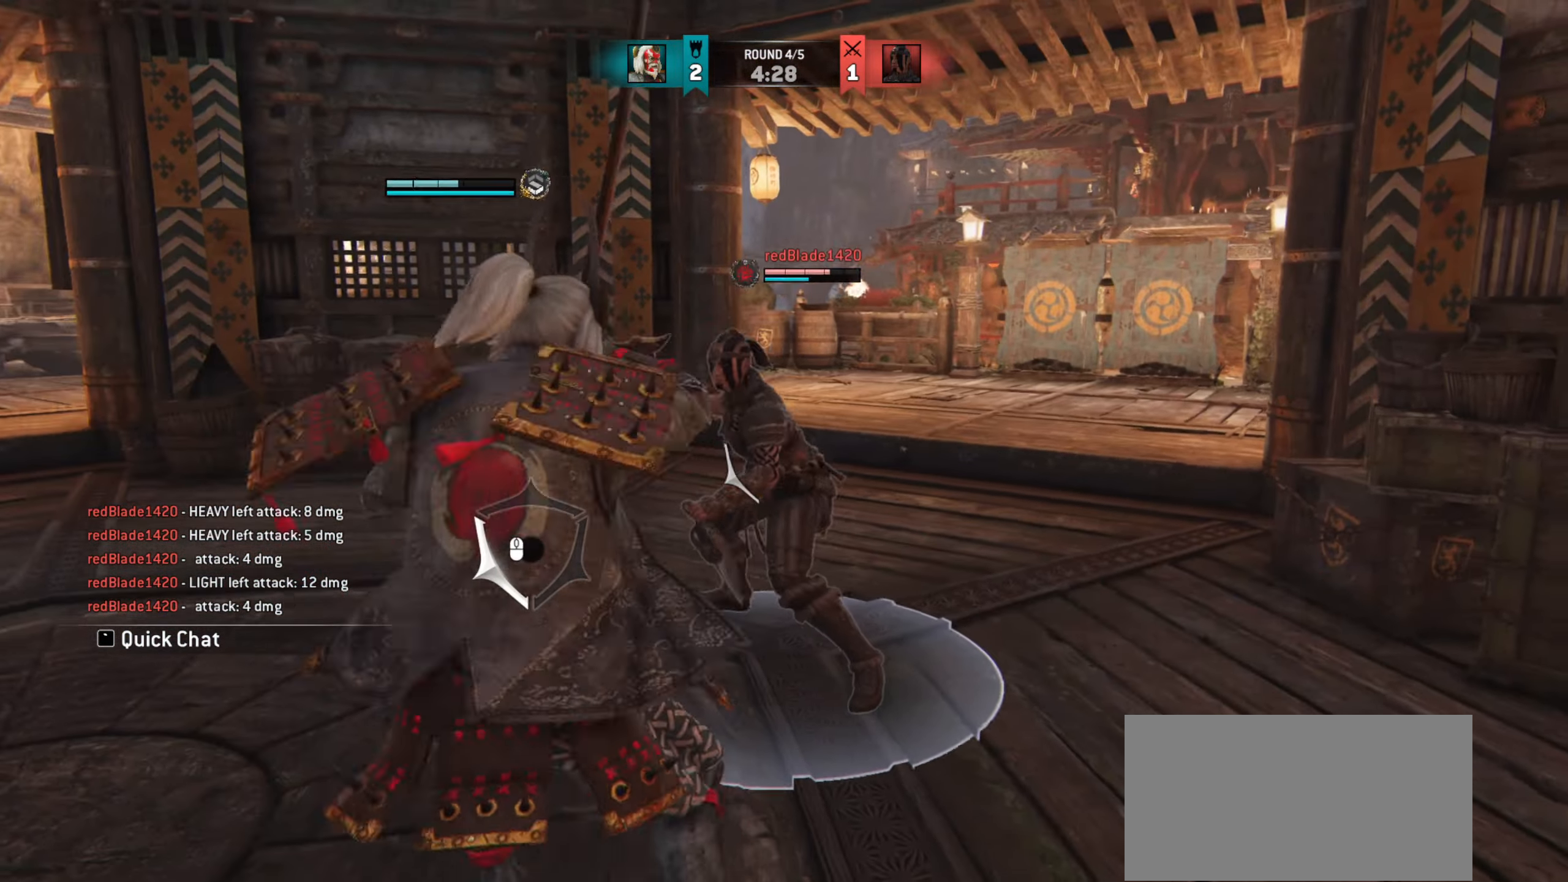
{"keys": ["a"], "mouse": ["left"], "events": [[451, "mouse_left", "down"]]}
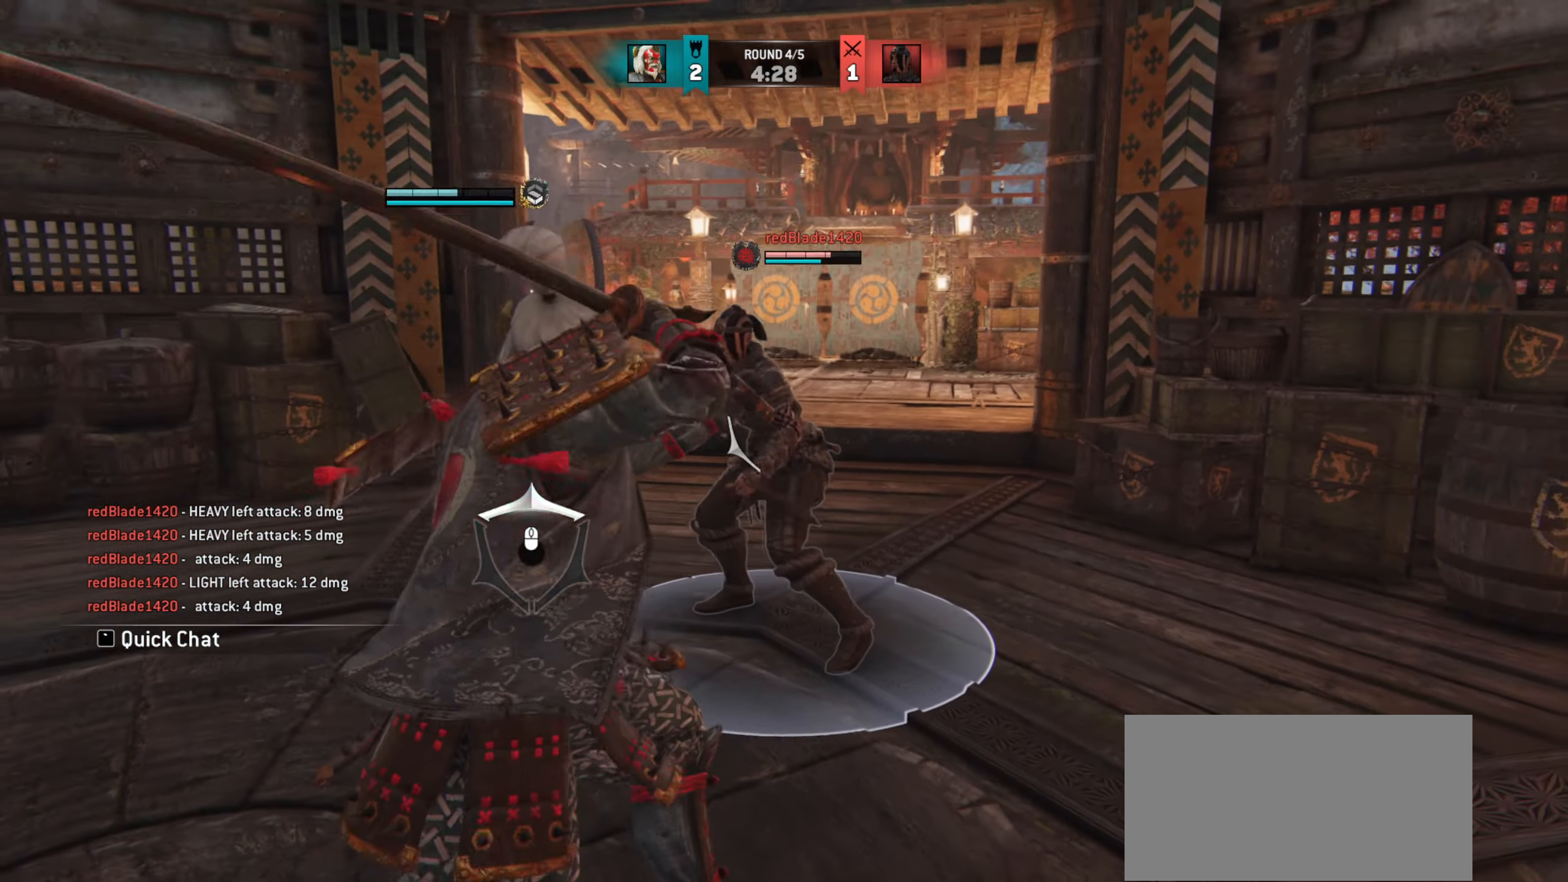
{"keys": [], "mouse": [], "events": [[50, "mouse_left", "up"], [217, "a", "up"]]}
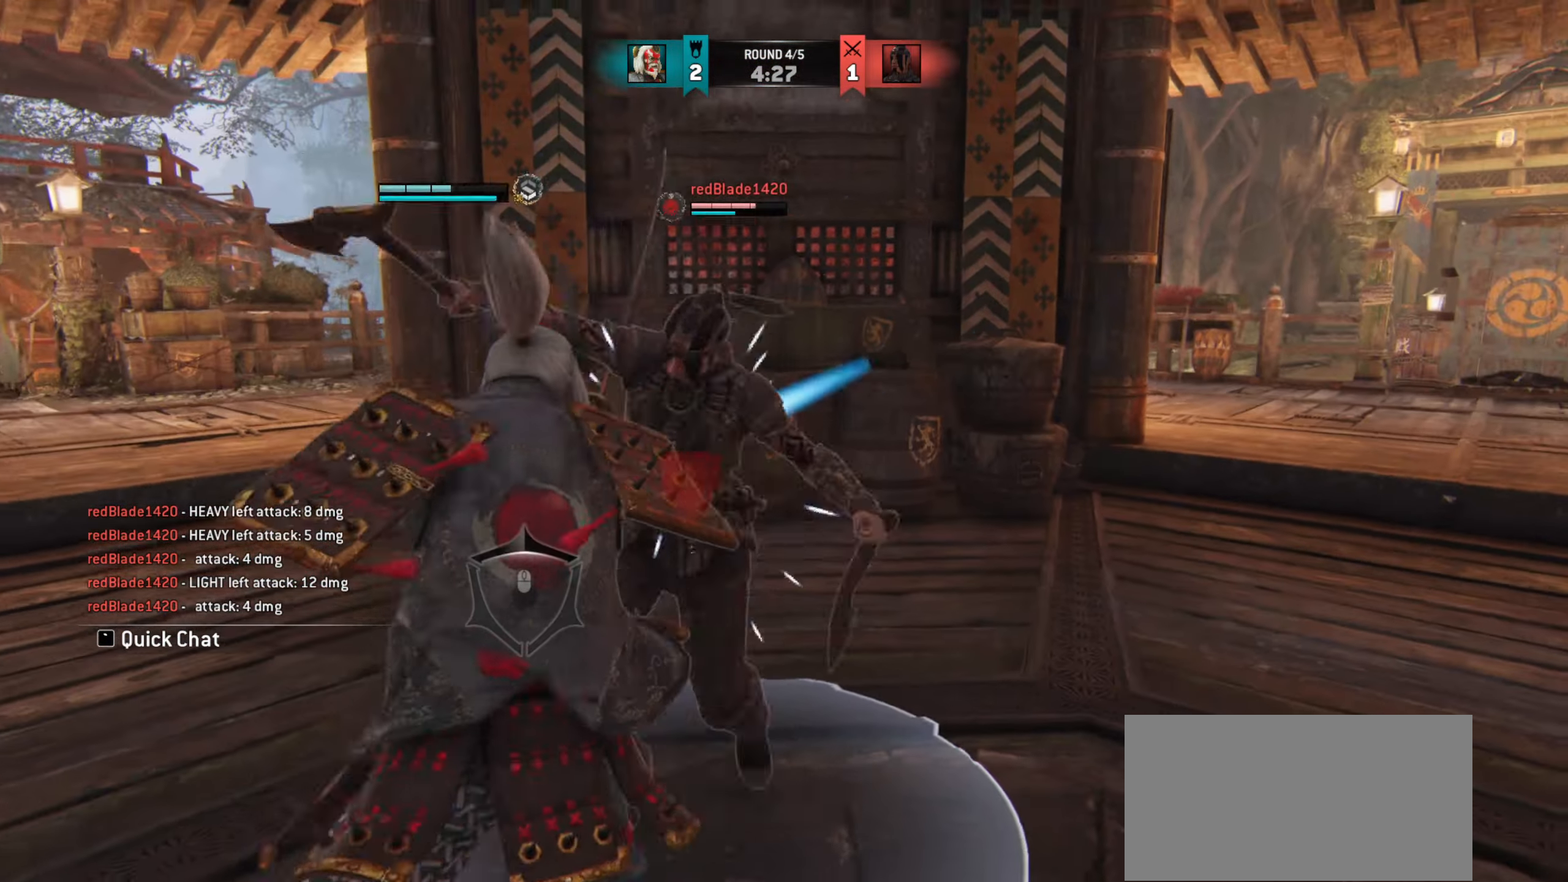
{"keys": [], "mouse": []}
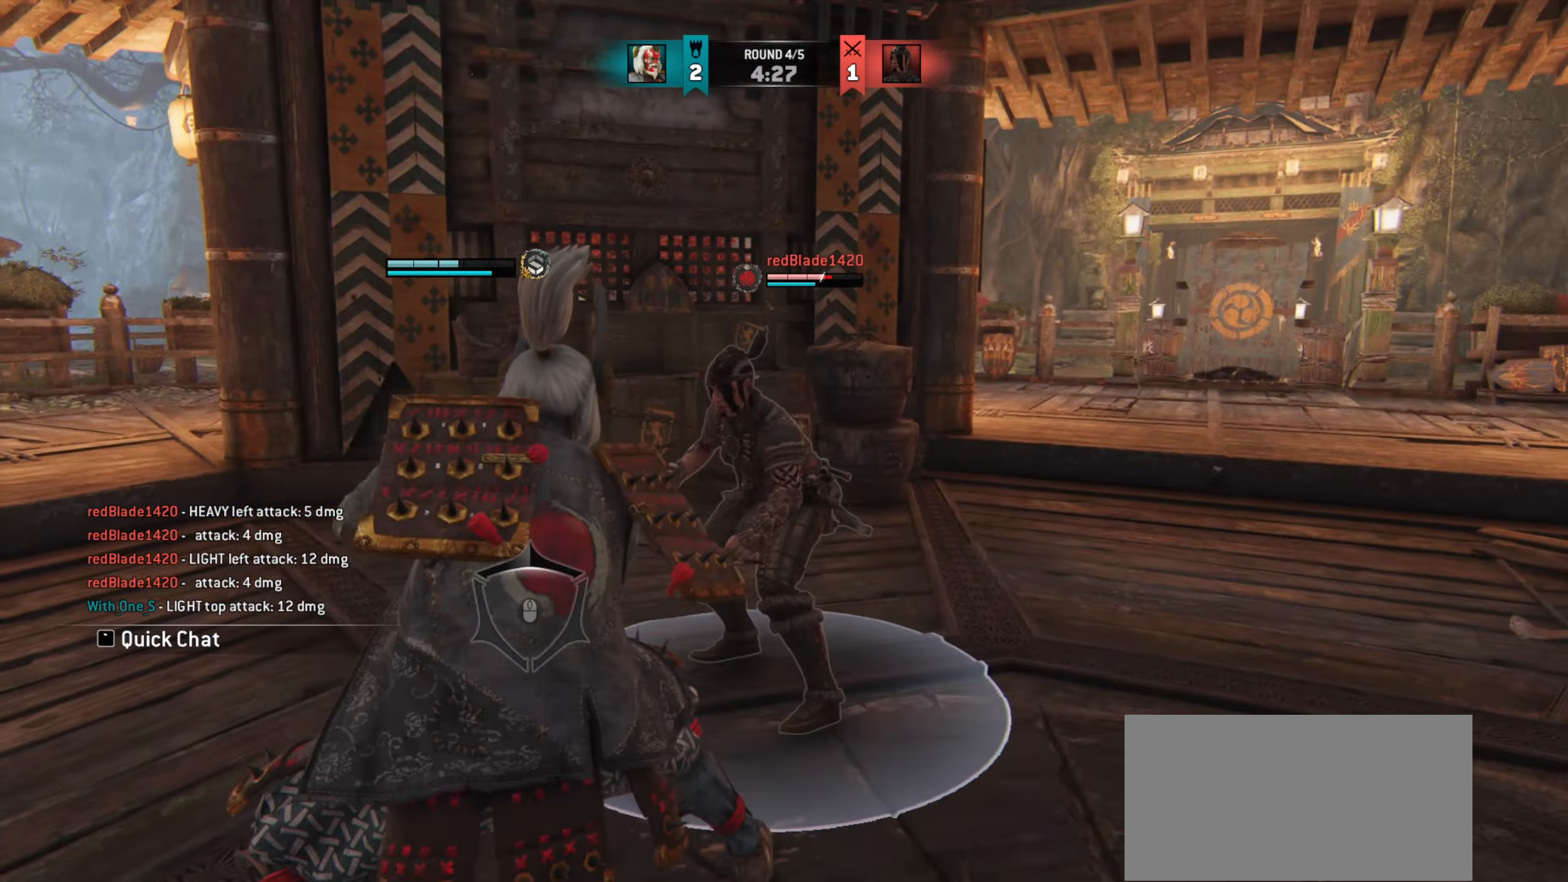
{"keys": ["a"], "mouse": [], "events": [[17, "e", "down"], [83, "e", "up"], [317, "a", "down"]]}
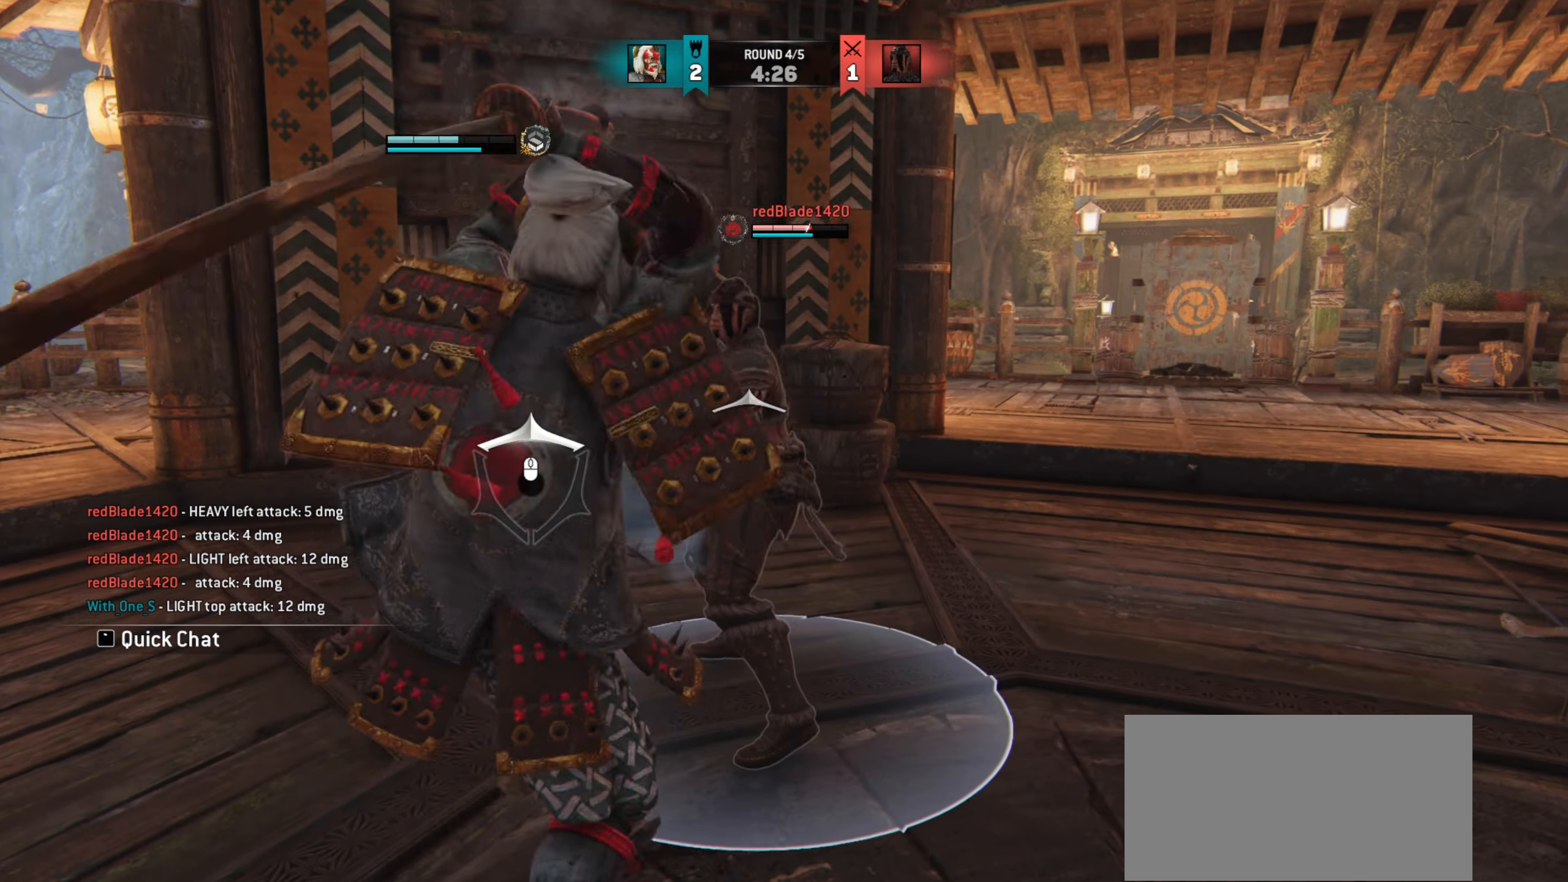
{"keys": ["w"], "mouse": []}
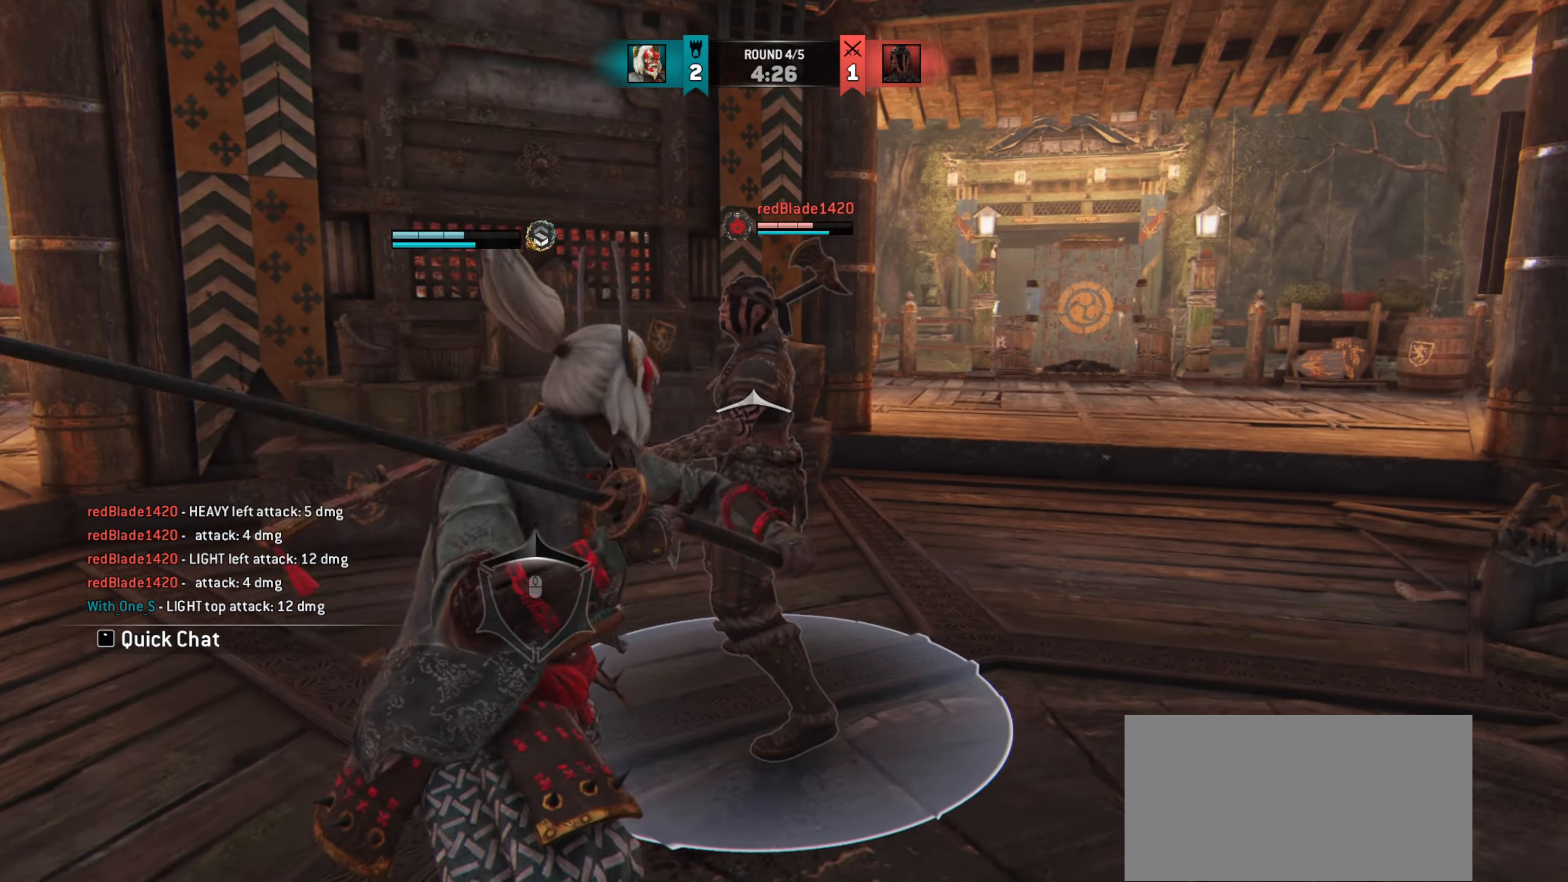
{"keys": [], "mouse": [], "events": [[384, "w", "up"]]}
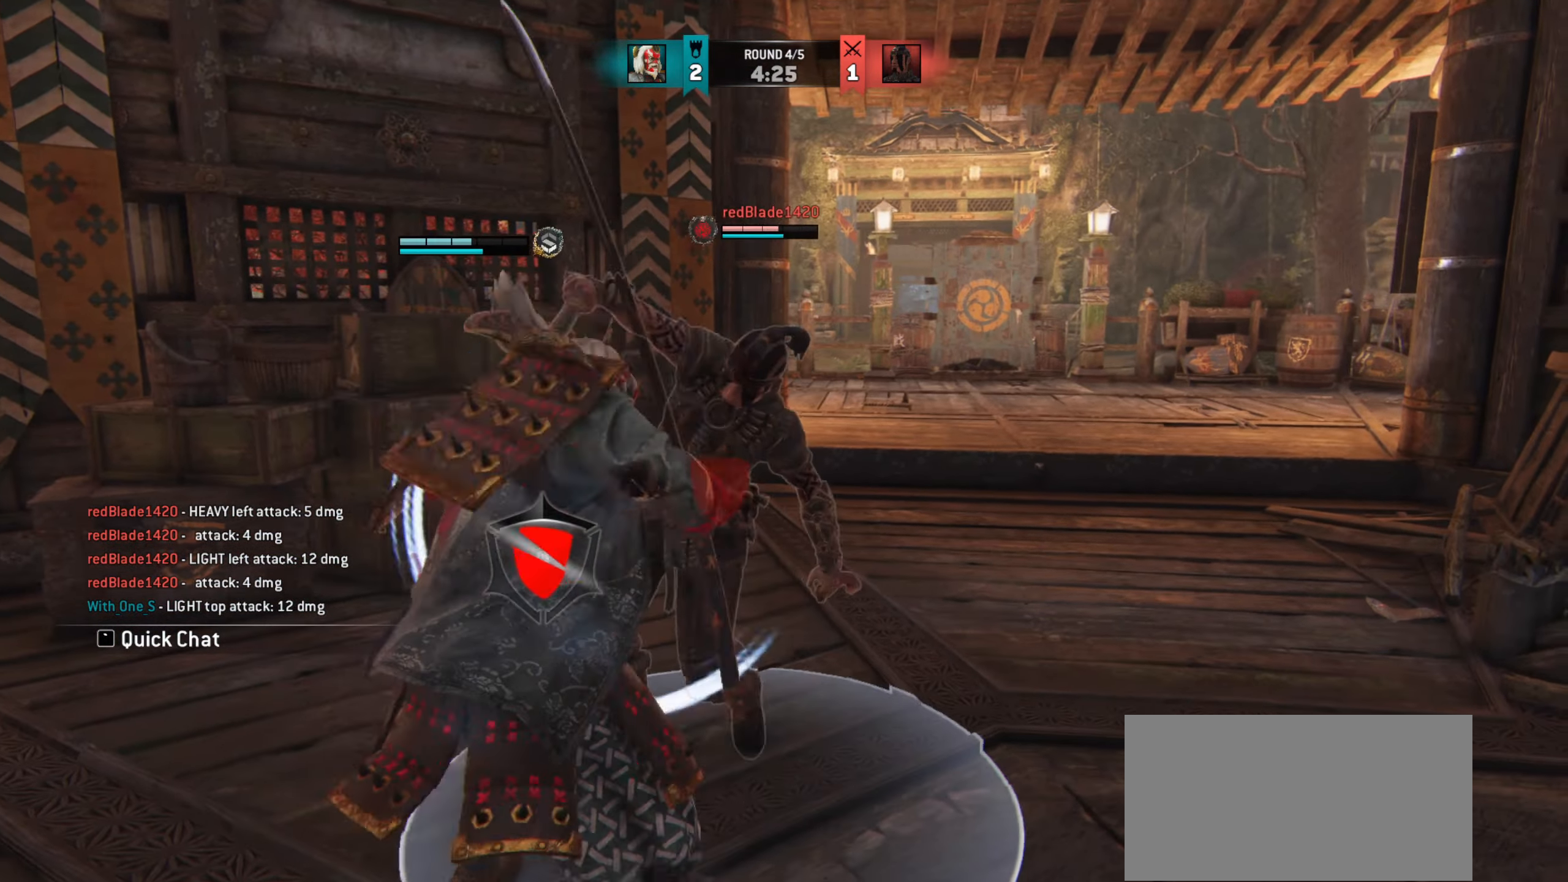
{"keys": [], "mouse": []}
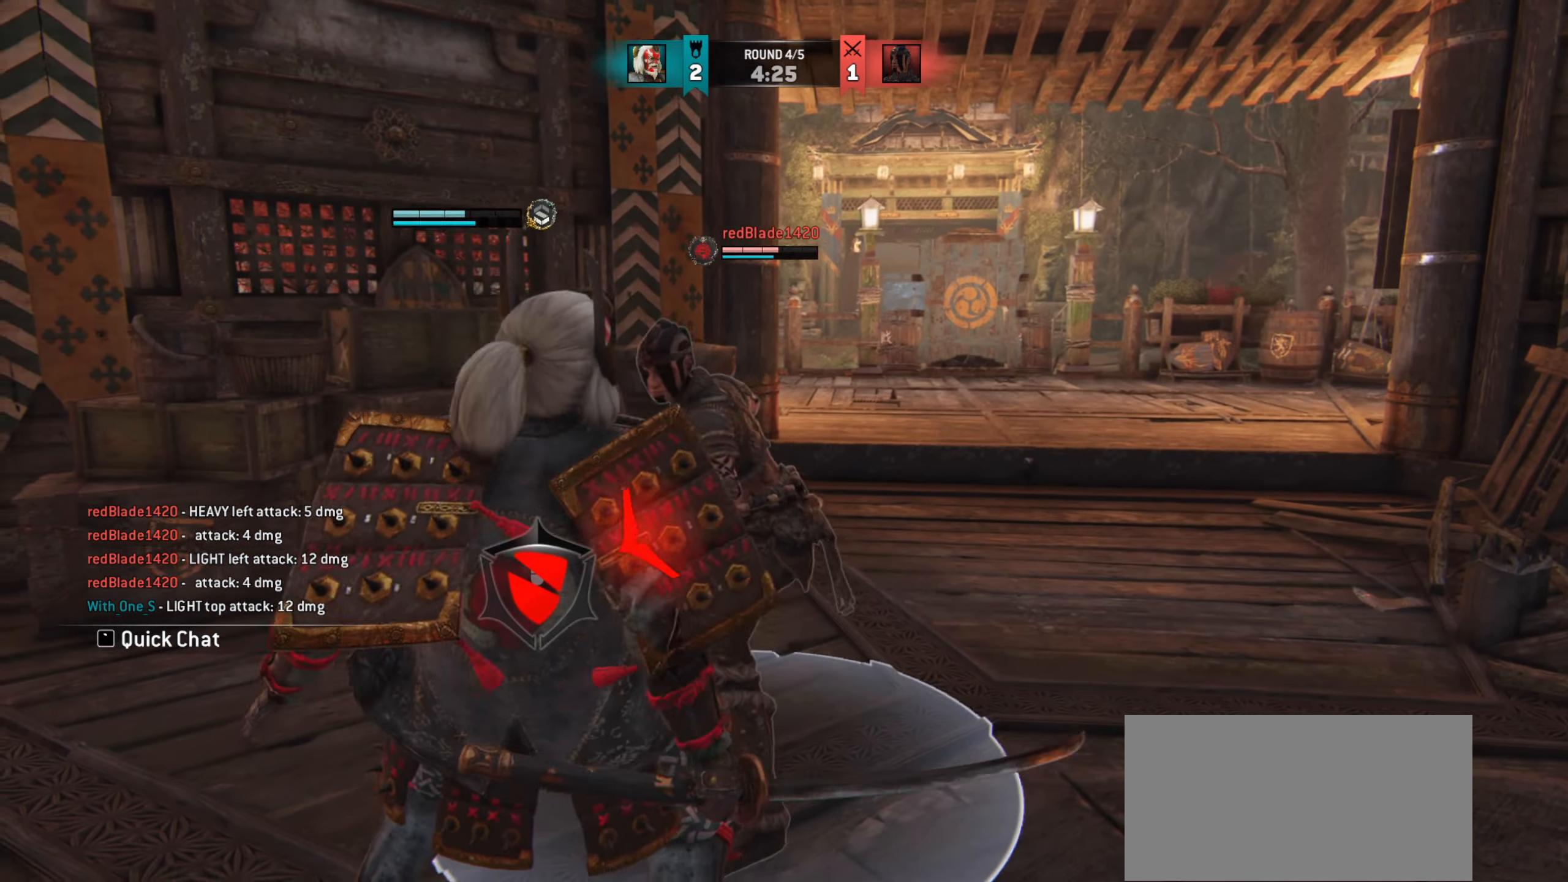
{"keys": ["d"], "mouse": [], "events": [[350, "d", "down"]]}
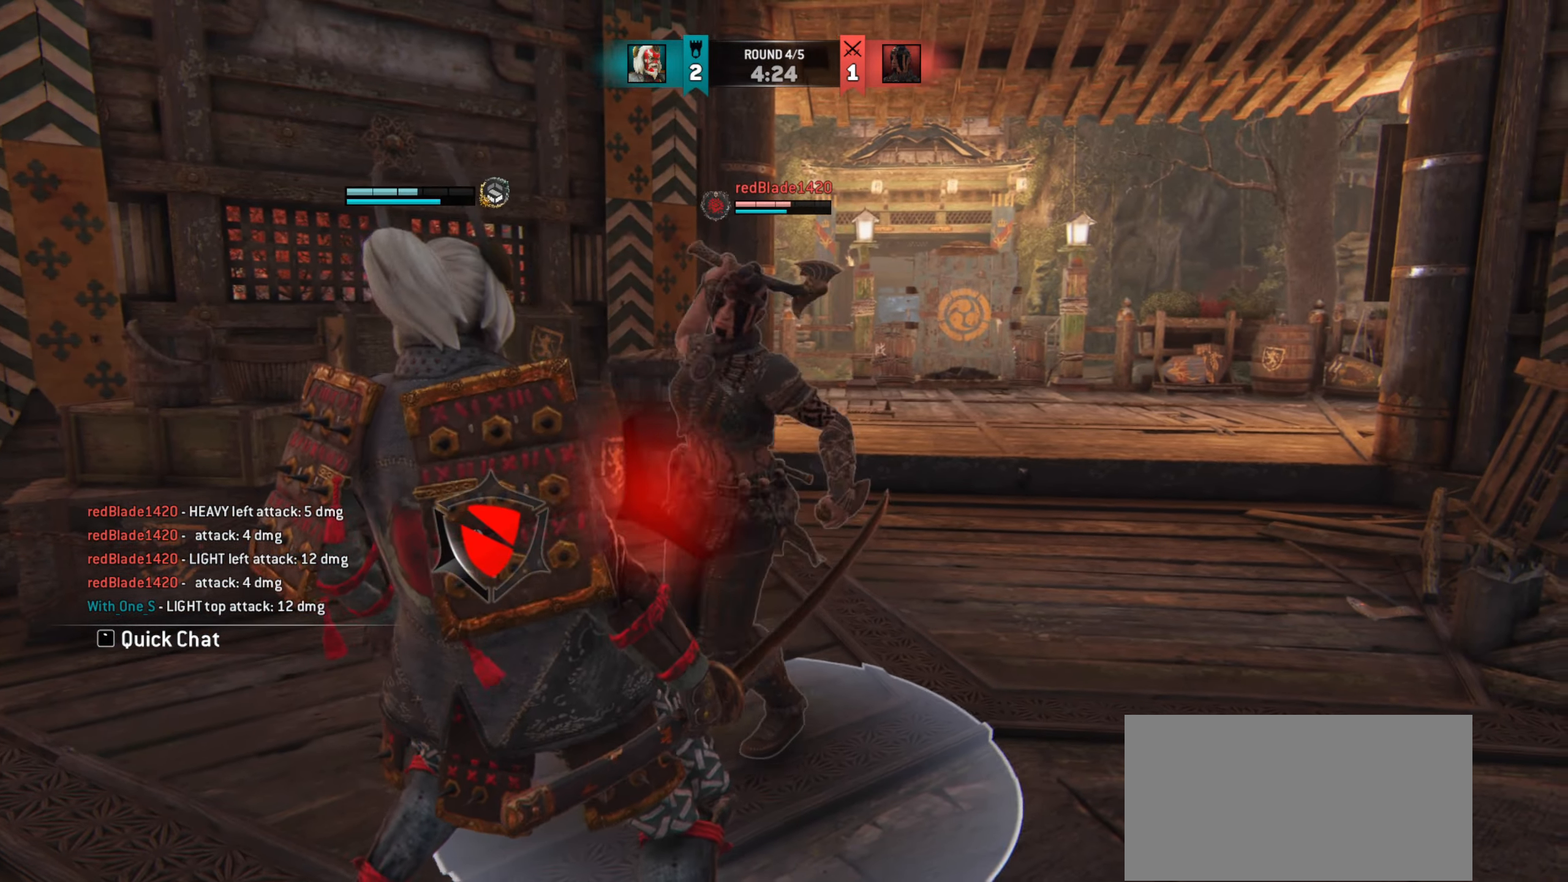
{"keys": [], "mouse": [], "events": [[100, "d", "up"]]}
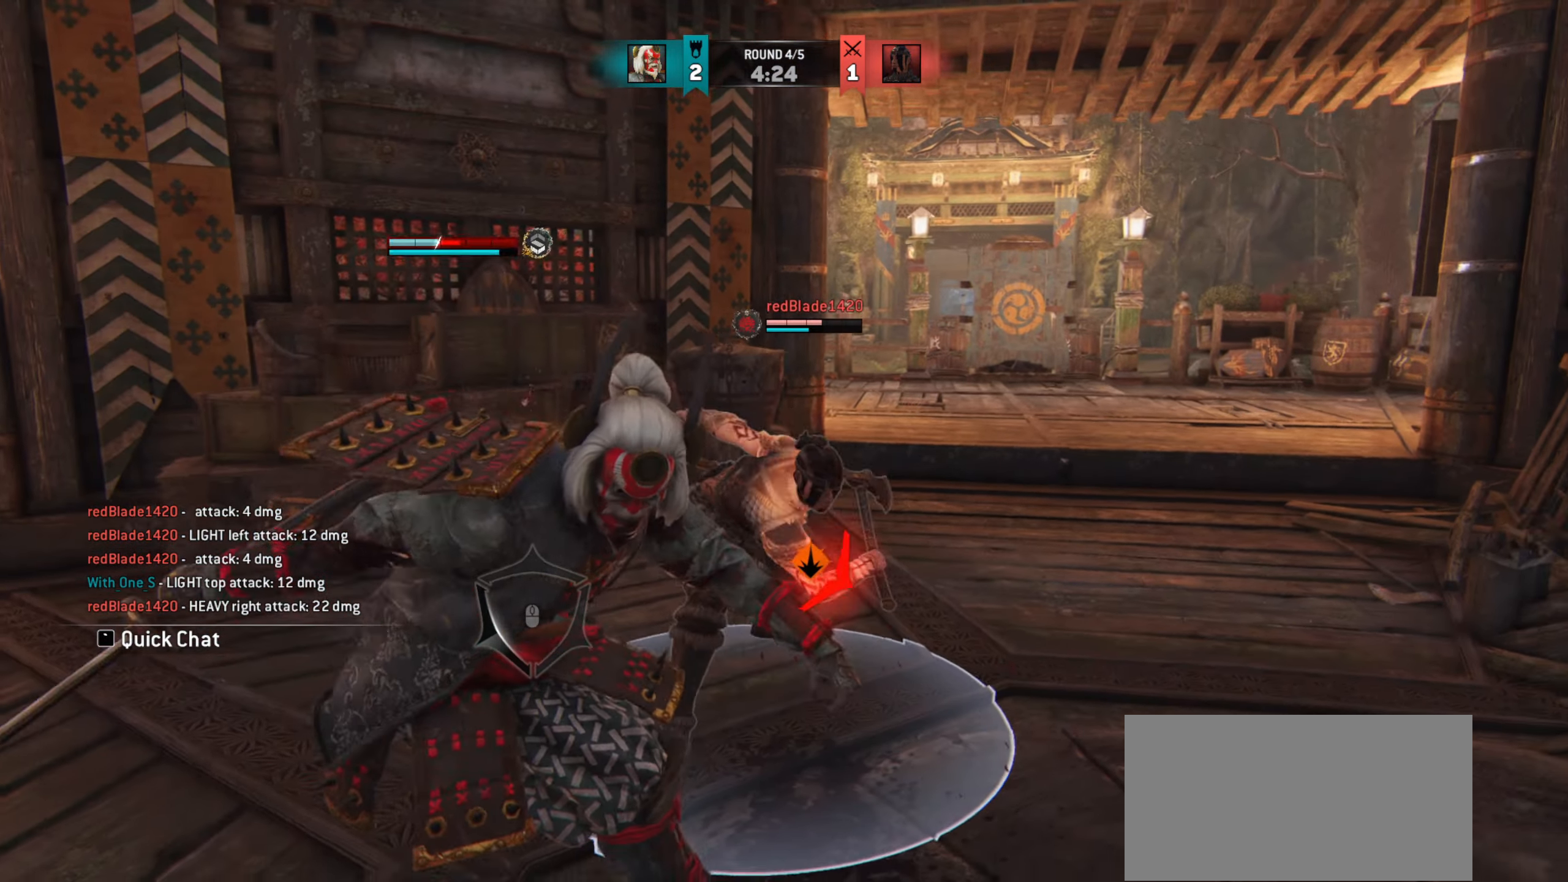
{"keys": ["d"], "mouse": [], "events": [[117, "d", "down"]]}